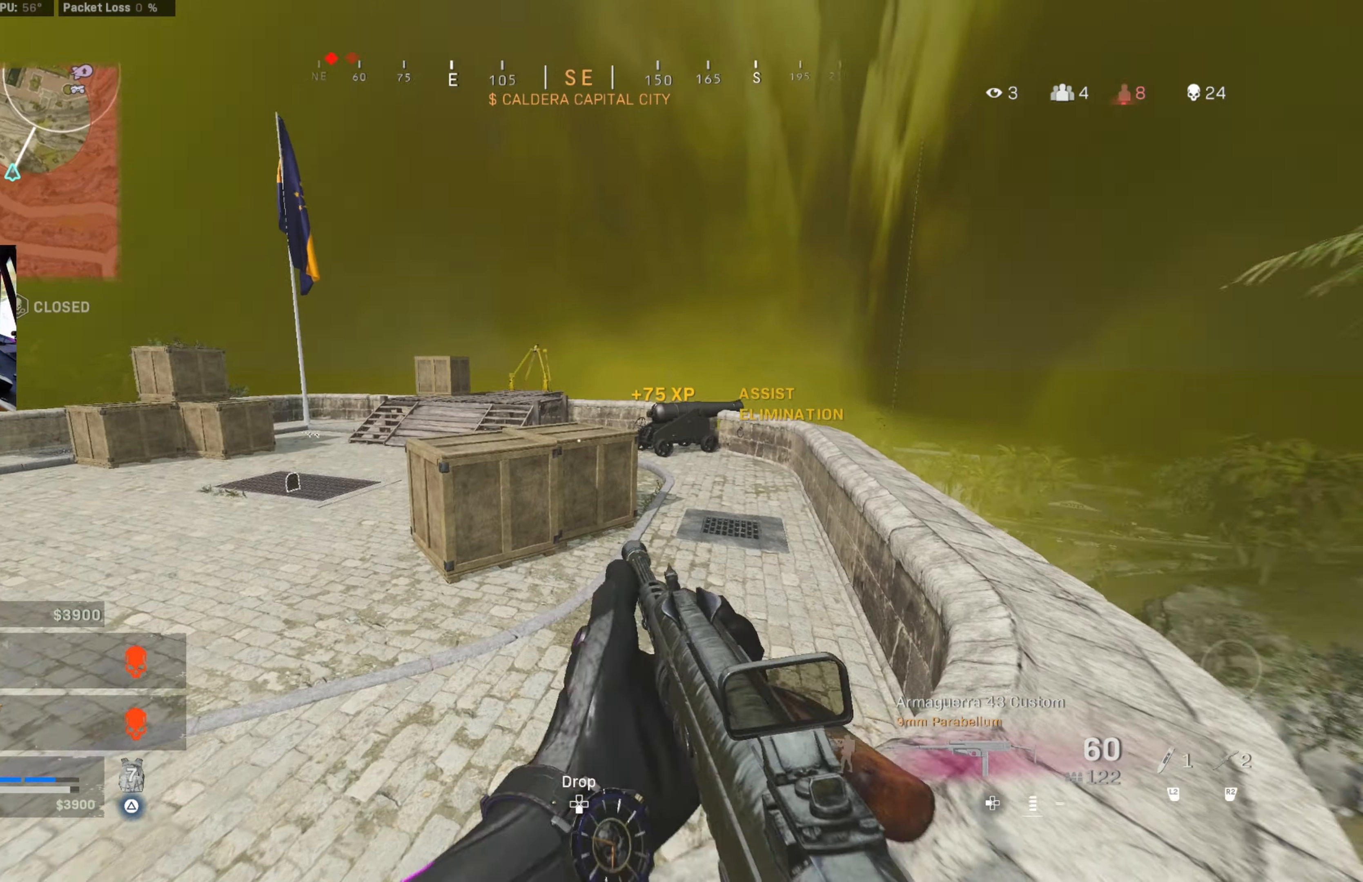
Gameplay with a controller (PlayStation layout); each line is a JSON object with the inputs held at the frame after it. "events" lists button and stick changes between this image and that frame as [ms after this image, input, new state], when the widget could be followed in between.
{"buttons": [], "left_stick": "right", "right_stick": "left", "events": [[83, "right_stick", "center"], [100, "left_stick", "up"], [133, "right_stick", "left"], [250, "L3", "up"], [250, "left_stick", "up-right"], [367, "right_stick", "center"], [417, "left_stick", "right"], [450, "right_stick", "left"]]}
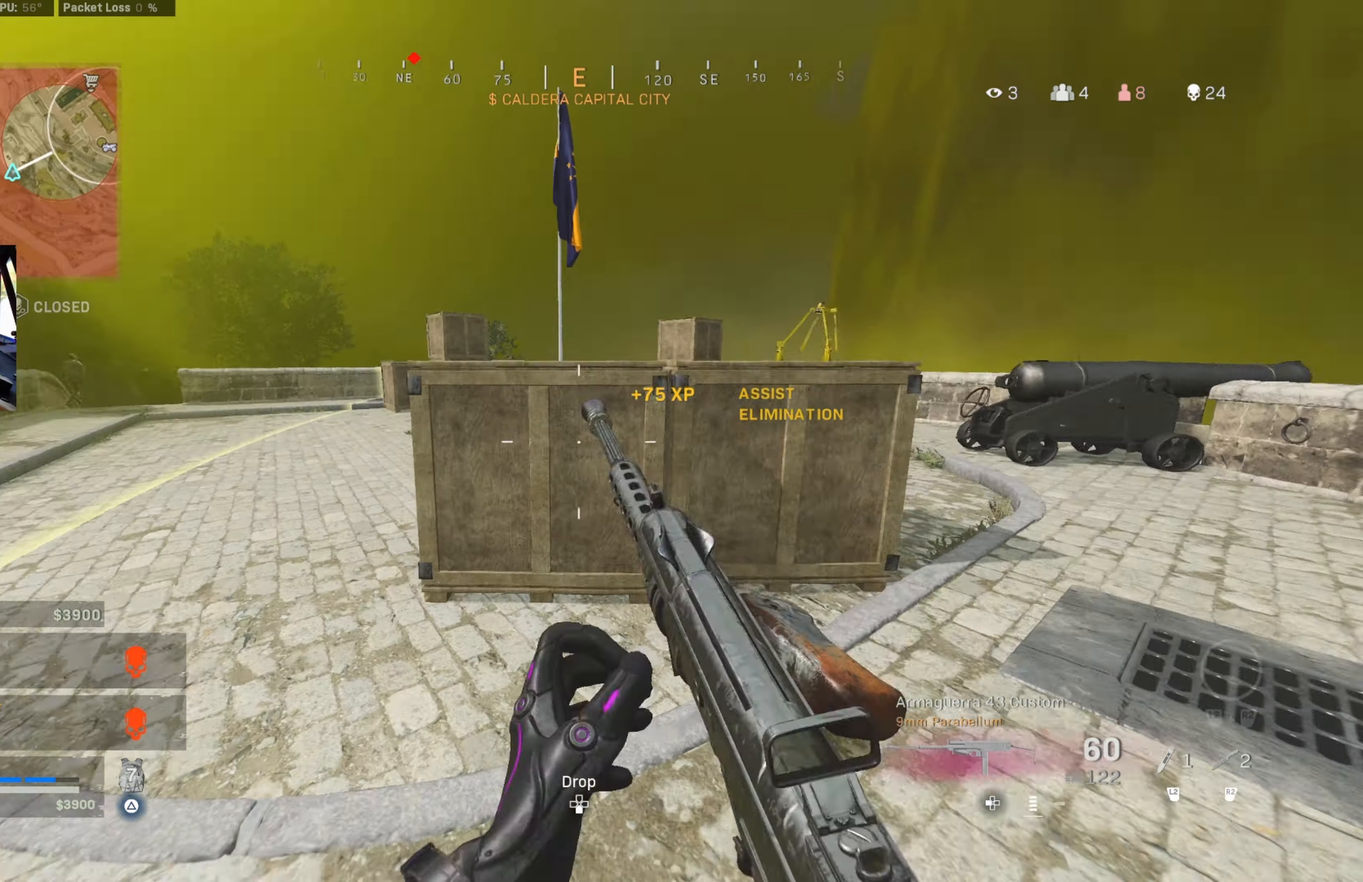
{"buttons": [], "left_stick": "up", "right_stick": "center", "events": [[117, "right_stick", "right"], [183, "left_stick", "up-right"], [350, "right_stick", "center"], [417, "left_stick", "up"]]}
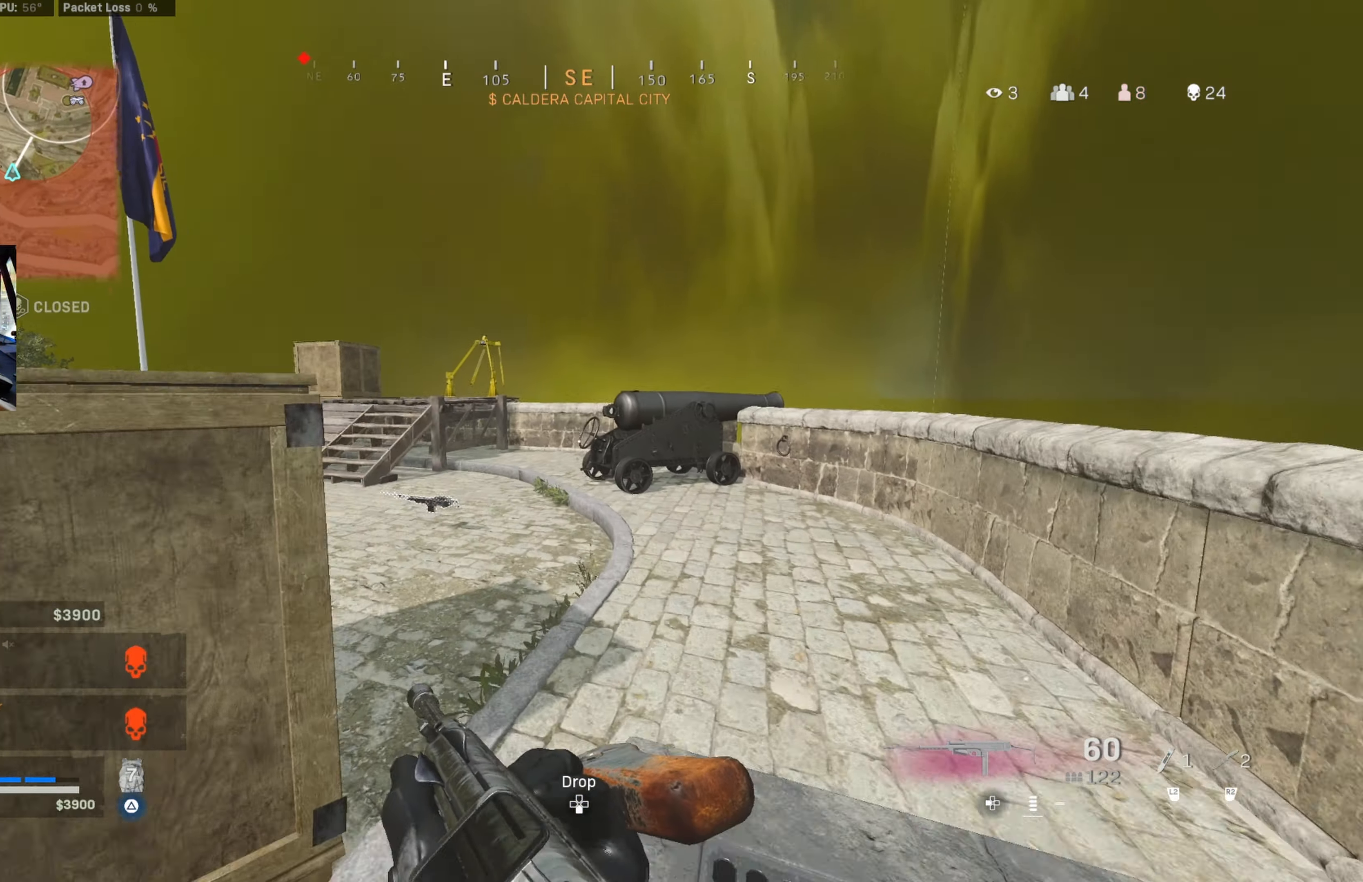
{"buttons": ["CROSS", "CIRCLE"], "left_stick": "right", "right_stick": "center", "events": [[67, "right_stick", "left"], [150, "CIRCLE", "down"], [350, "CIRCLE", "up"], [383, "left_stick", "right"], [433, "CIRCLE", "down"], [450, "CROSS", "down"], [450, "right_stick", "center"]]}
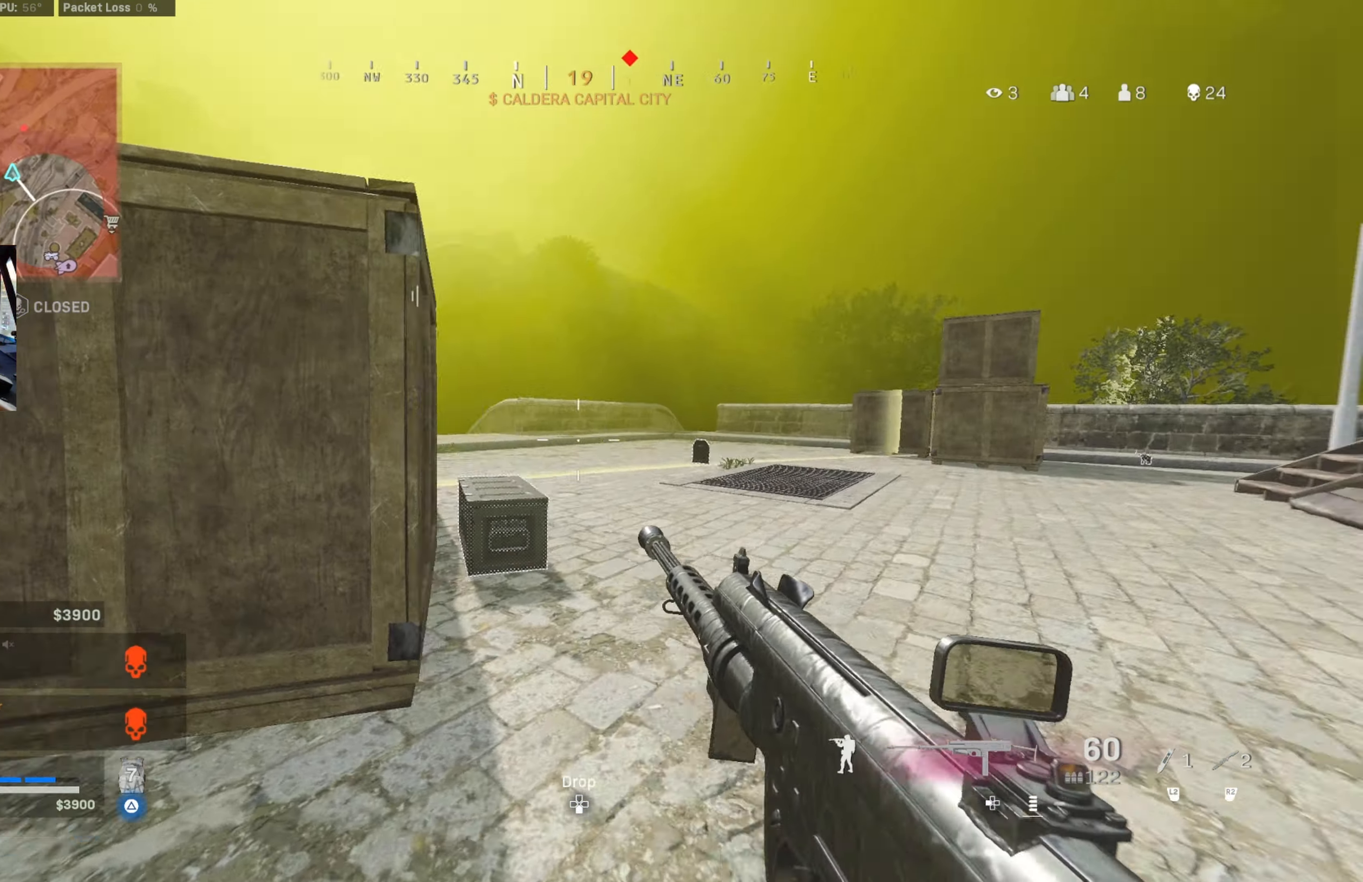
{"buttons": [], "left_stick": "up", "right_stick": "center", "events": [[17, "CIRCLE", "up"], [17, "right_stick", "up-right"], [33, "CROSS", "up"], [100, "right_stick", "center"], [267, "left_stick", "up-right"], [500, "left_stick", "up"]]}
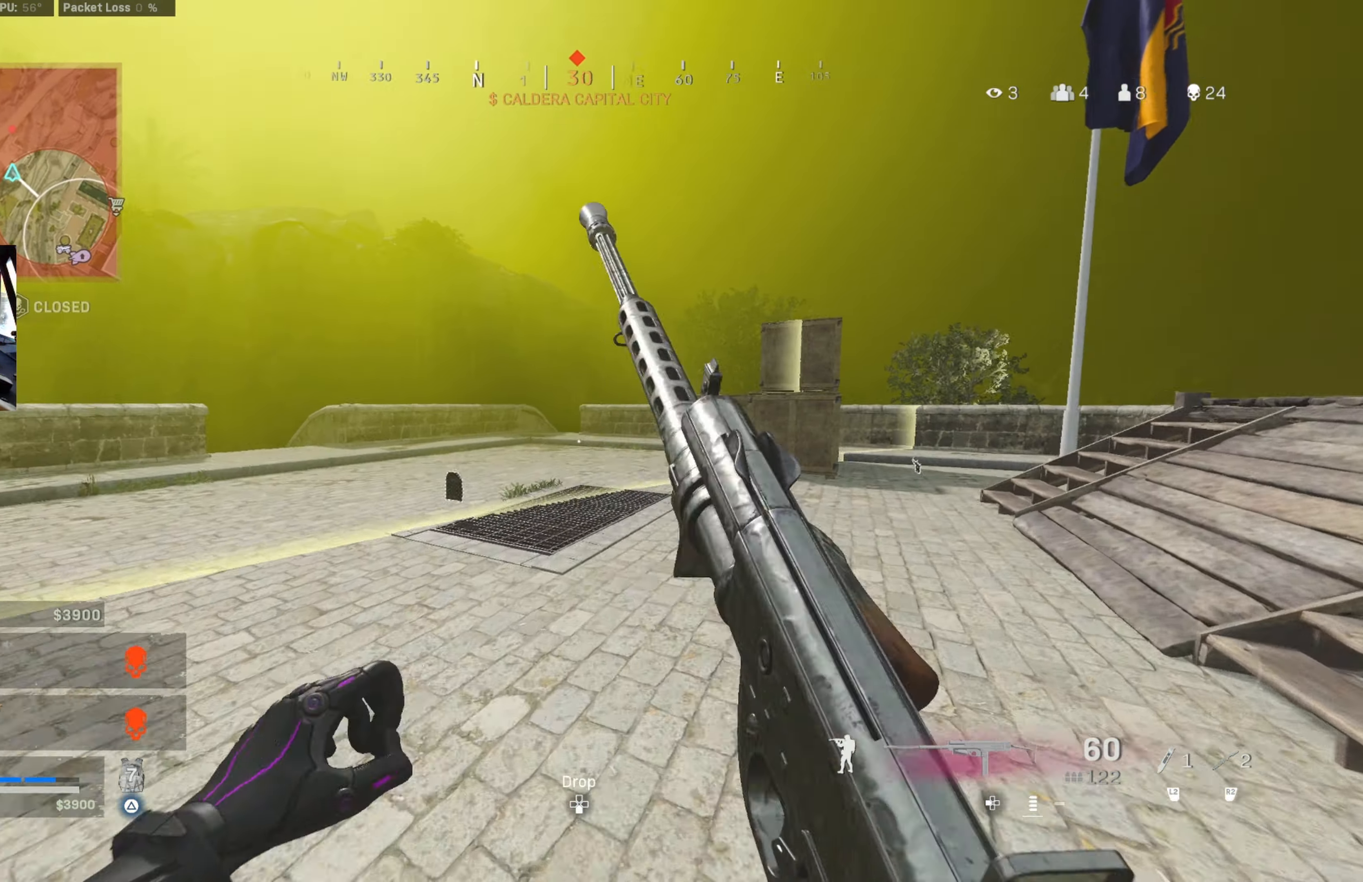
{"buttons": ["SQUARE"], "left_stick": "down", "right_stick": "center", "events": [[117, "right_stick", "down-left"], [234, "right_stick", "center"], [350, "SQUARE", "down"], [350, "right_stick", "left"], [384, "left_stick", "right"], [417, "SQUARE", "up"], [467, "right_stick", "center"], [500, "SQUARE", "down"], [500, "left_stick", "down"]]}
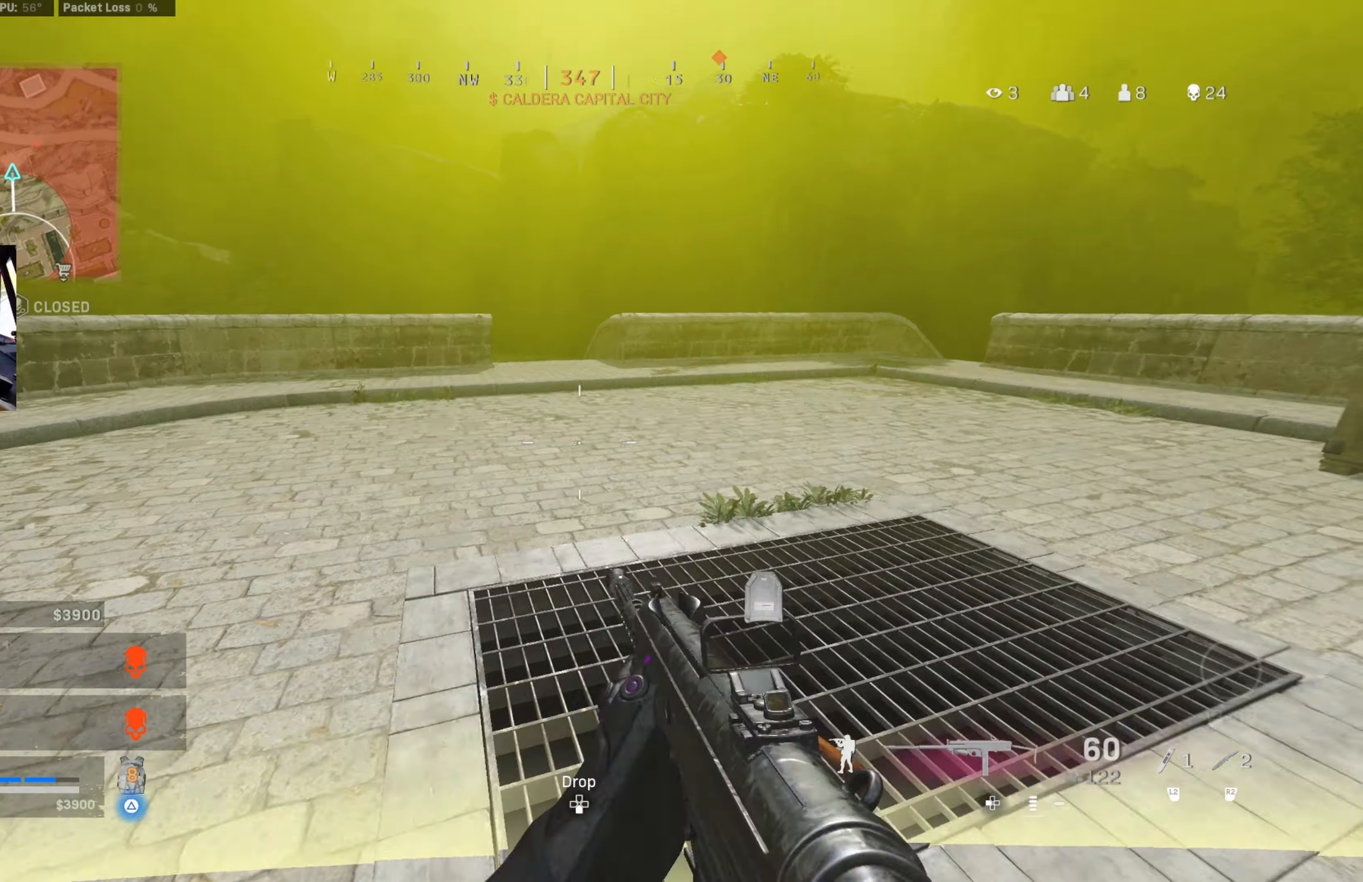
{"buttons": ["L3"], "left_stick": "up", "right_stick": "center", "events": [[67, "SQUARE", "up"], [67, "right_stick", "right"], [84, "left_stick", "down-right"], [234, "right_stick", "up-right"], [284, "left_stick", "up-right"], [384, "L3", "down"], [384, "left_stick", "up"], [417, "right_stick", "center"]]}
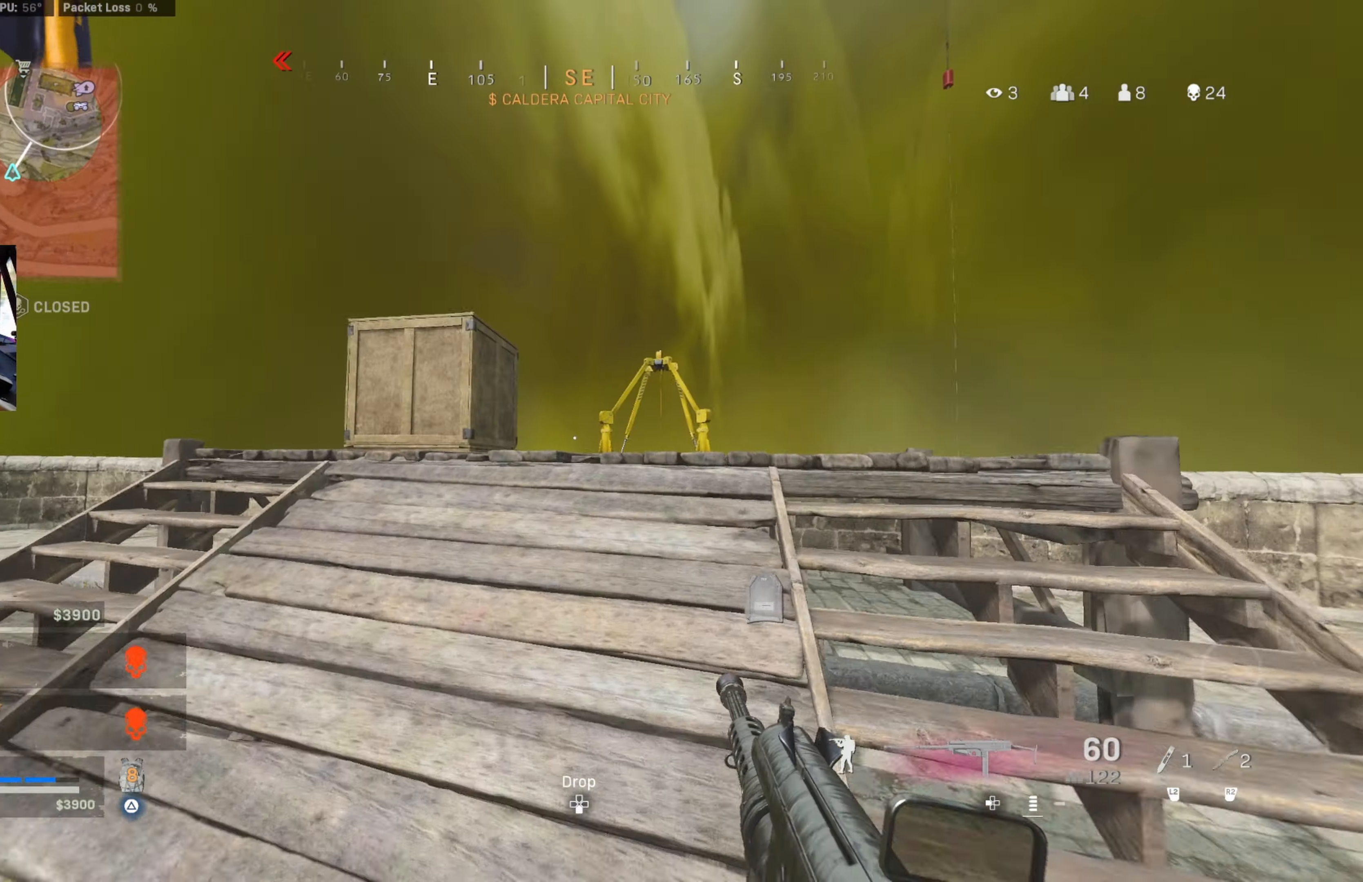
{"buttons": [], "left_stick": "up", "right_stick": "center", "events": [[67, "left_stick", "up-right"], [117, "right_stick", "down"], [200, "L3", "up"], [350, "left_stick", "up"], [467, "right_stick", "center"]]}
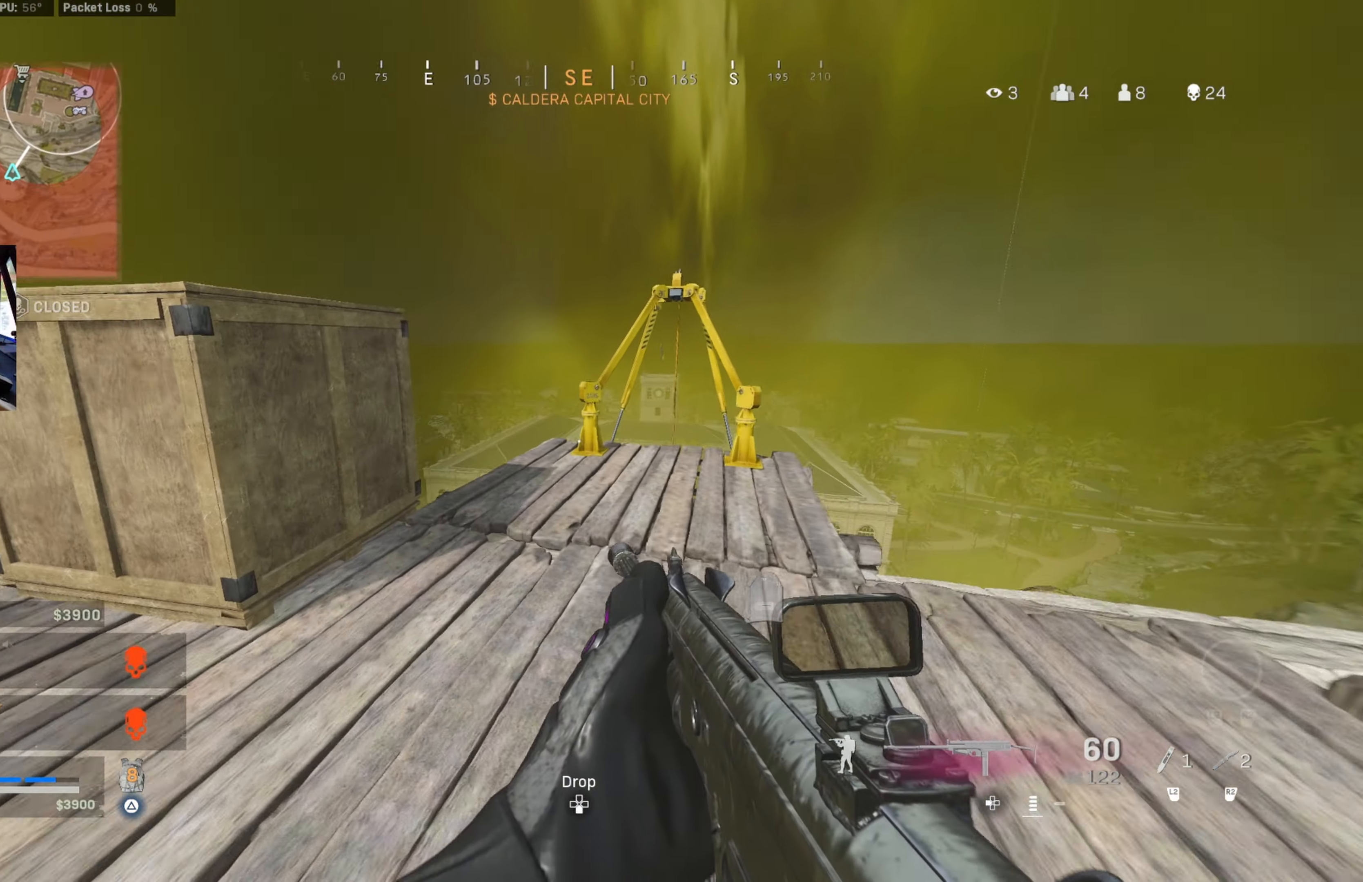
{"buttons": [], "left_stick": "right", "right_stick": "center", "events": [[84, "right_stick", "down"], [250, "left_stick", "up-right"], [250, "right_stick", "down-left"], [417, "left_stick", "right"], [417, "right_stick", "center"]]}
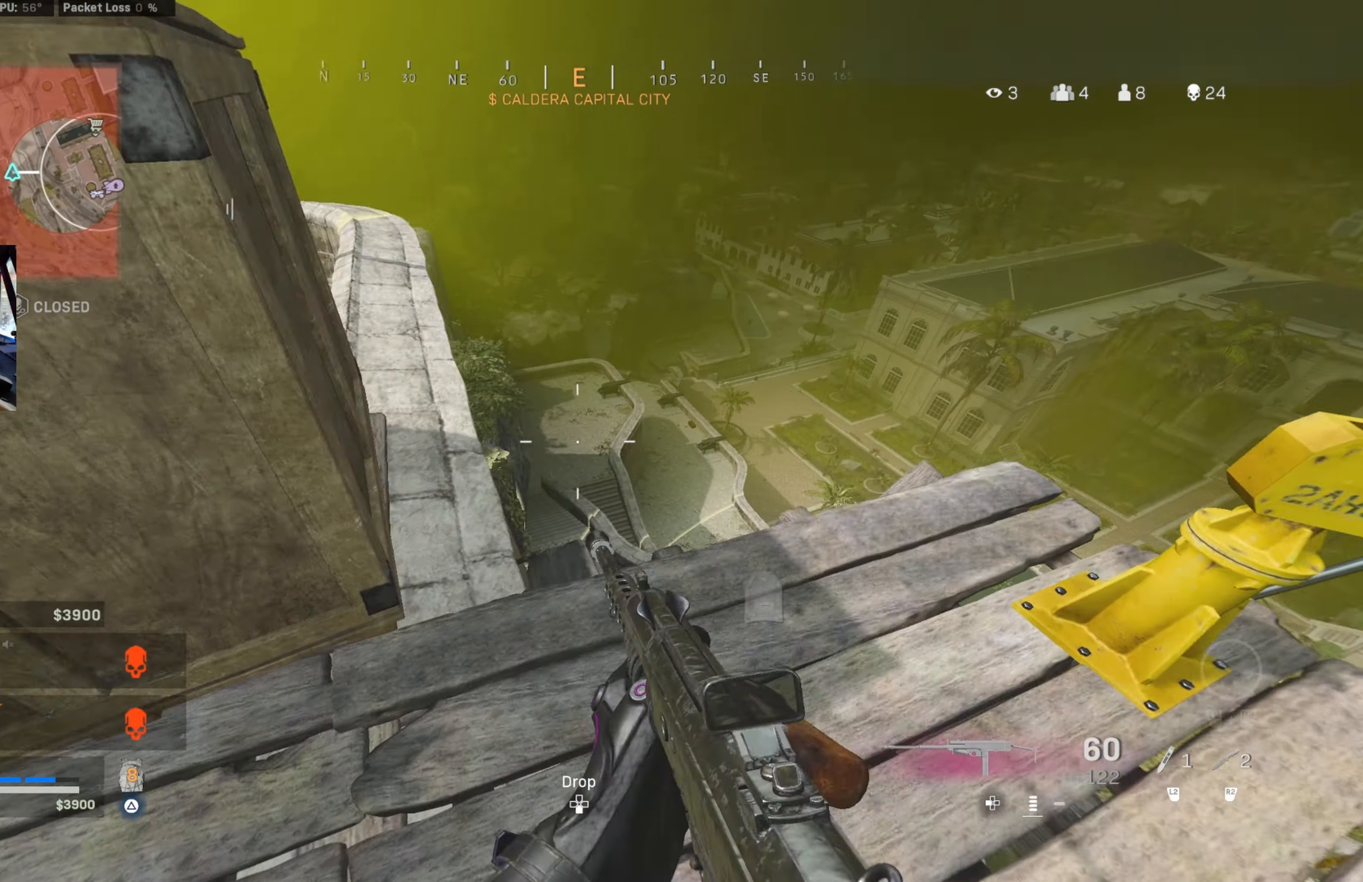
{"buttons": [], "left_stick": "right", "right_stick": "center", "events": [[67, "left_stick", "up-right"], [67, "right_stick", "down"], [317, "left_stick", "down"], [417, "right_stick", "center"], [434, "left_stick", "right"]]}
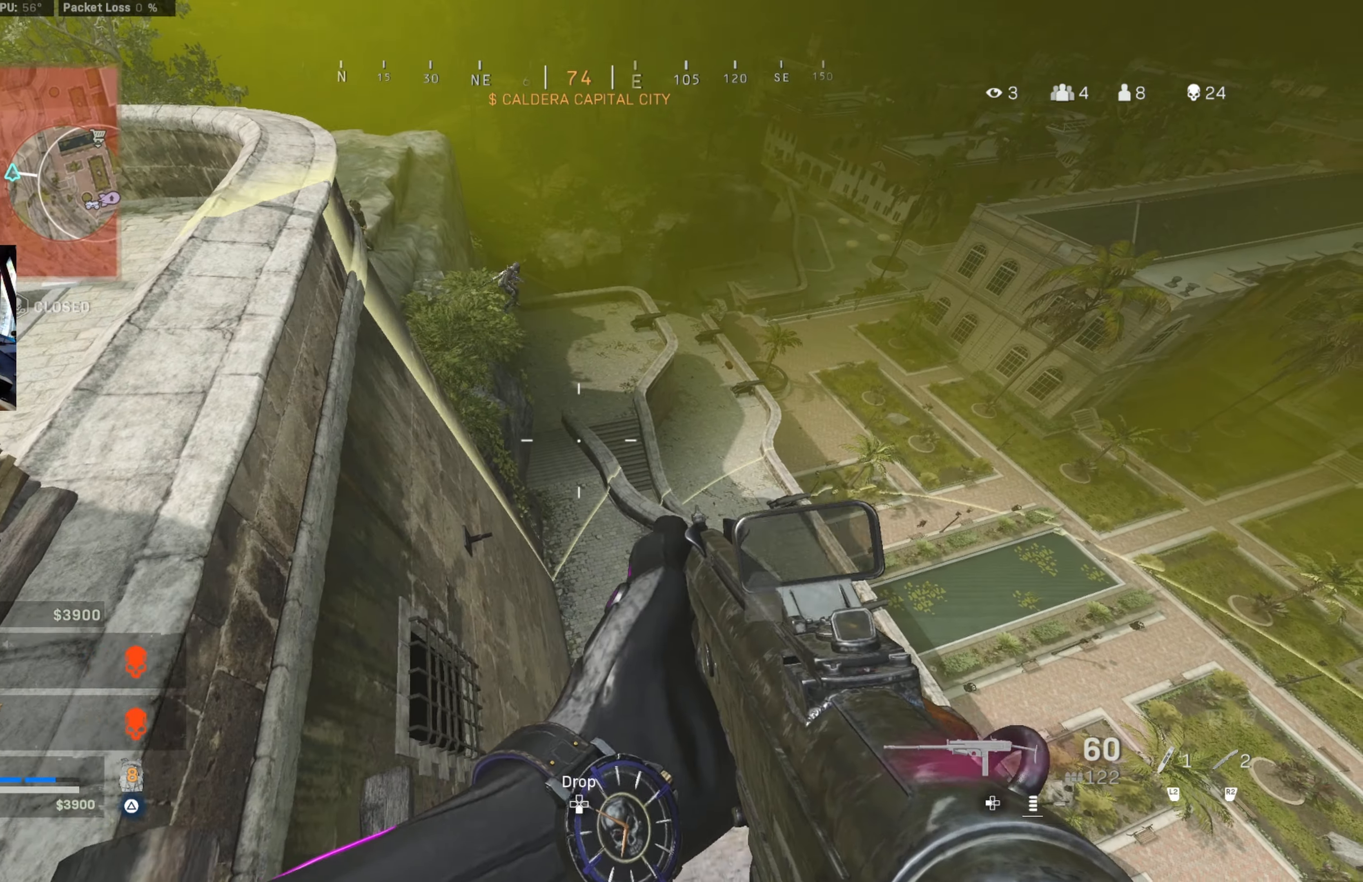
{"buttons": ["CIRCLE", "L1", "R1"], "left_stick": "center", "right_stick": "down", "events": [[84, "left_stick", "down-right"], [117, "right_stick", "up"], [184, "L1", "down"], [284, "left_stick", "left"], [434, "R1", "down"], [484, "CIRCLE", "down"], [484, "left_stick", "center"], [484, "right_stick", "down"]]}
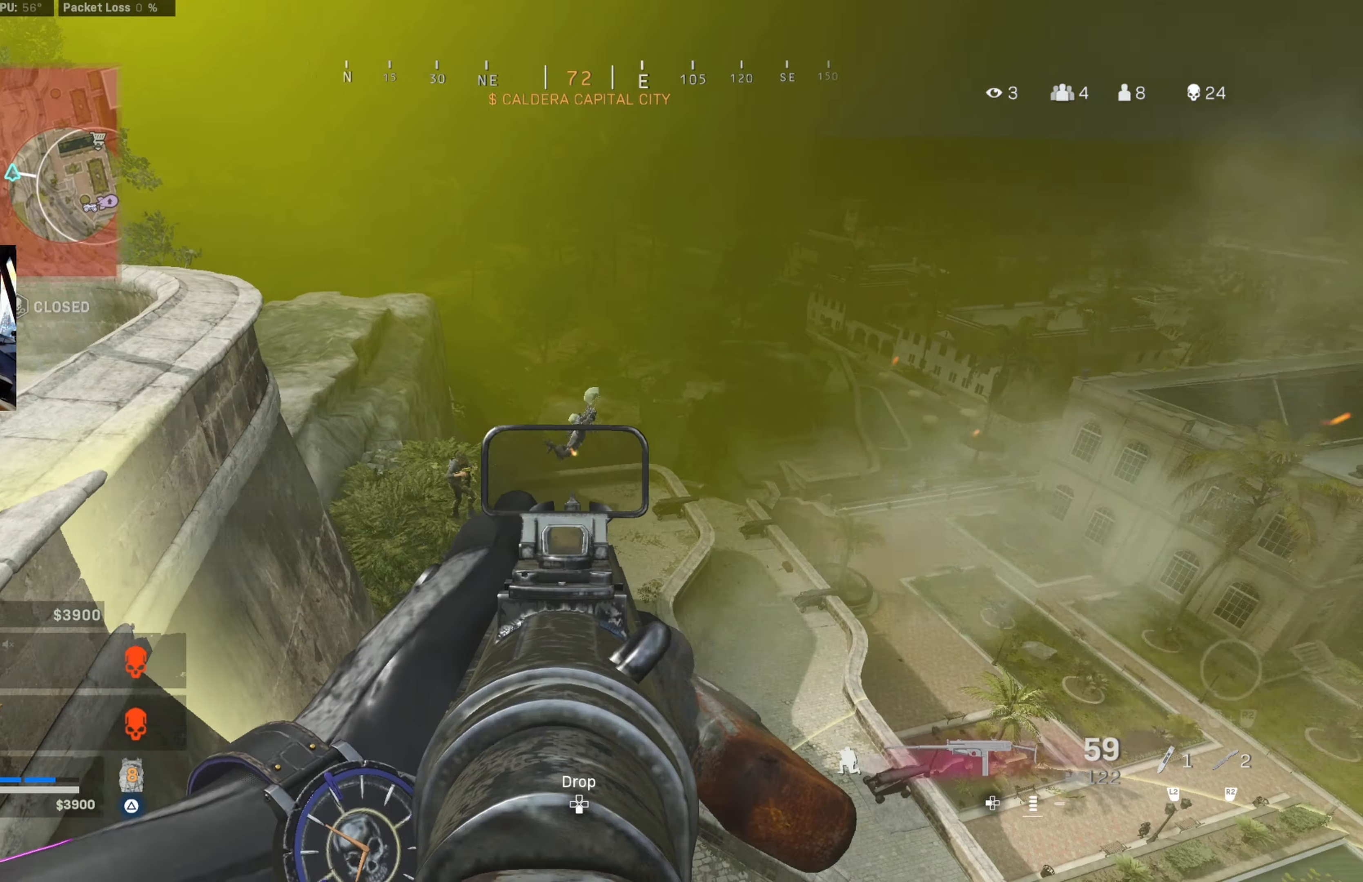
{"buttons": ["L1", "R1"], "left_stick": "down-right", "right_stick": "down-right", "events": [[17, "left_stick", "up-right"], [100, "CIRCLE", "up"], [100, "right_stick", "right"], [134, "CROSS", "down"], [217, "right_stick", "center"], [250, "CROSS", "up"], [284, "left_stick", "center"], [284, "right_stick", "down-right"], [400, "left_stick", "down"], [500, "left_stick", "down-right"]]}
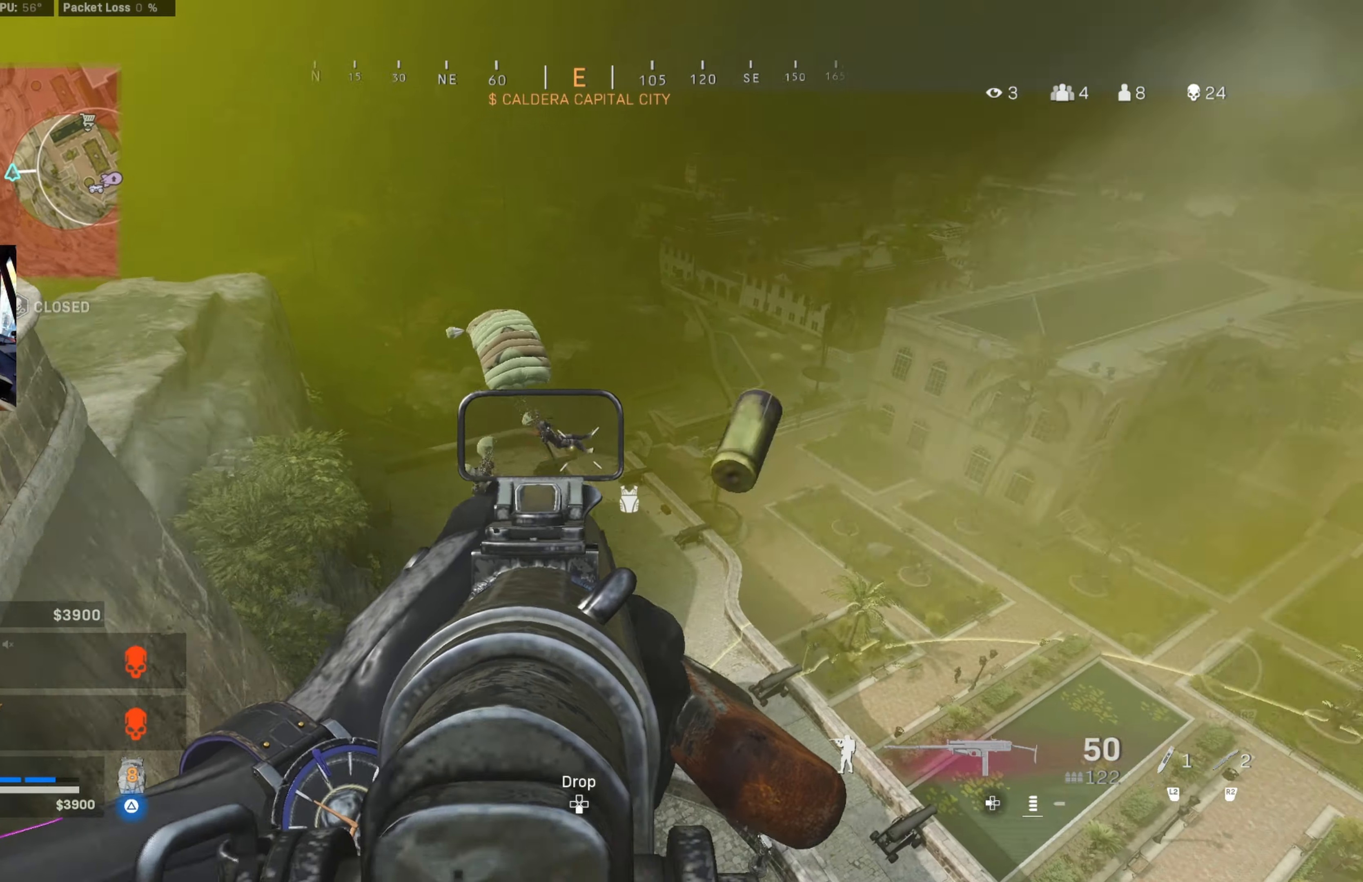
{"buttons": ["L1", "R1"], "left_stick": "down-left", "right_stick": "down", "events": [[100, "left_stick", "right"], [100, "right_stick", "down"], [250, "right_stick", "center"], [300, "left_stick", "center"], [384, "right_stick", "down"], [417, "left_stick", "down-left"]]}
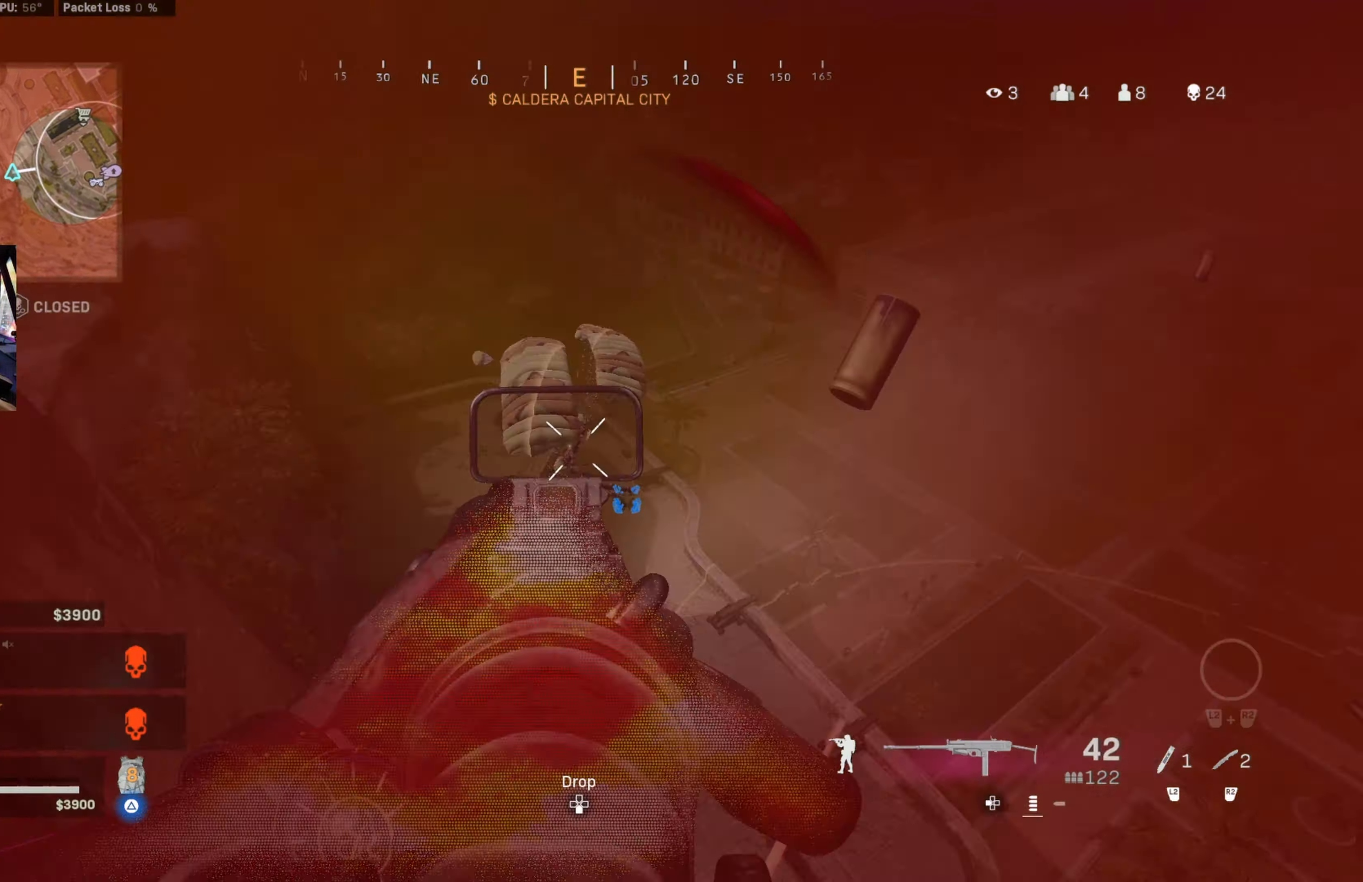
{"buttons": [], "left_stick": "down-right", "right_stick": "right", "events": [[117, "L1", "up"], [234, "CIRCLE", "down"], [234, "right_stick", "right"], [334, "CIRCLE", "up"], [334, "CROSS", "down"], [434, "R1", "up"], [450, "CROSS", "up"], [484, "left_stick", "down-right"]]}
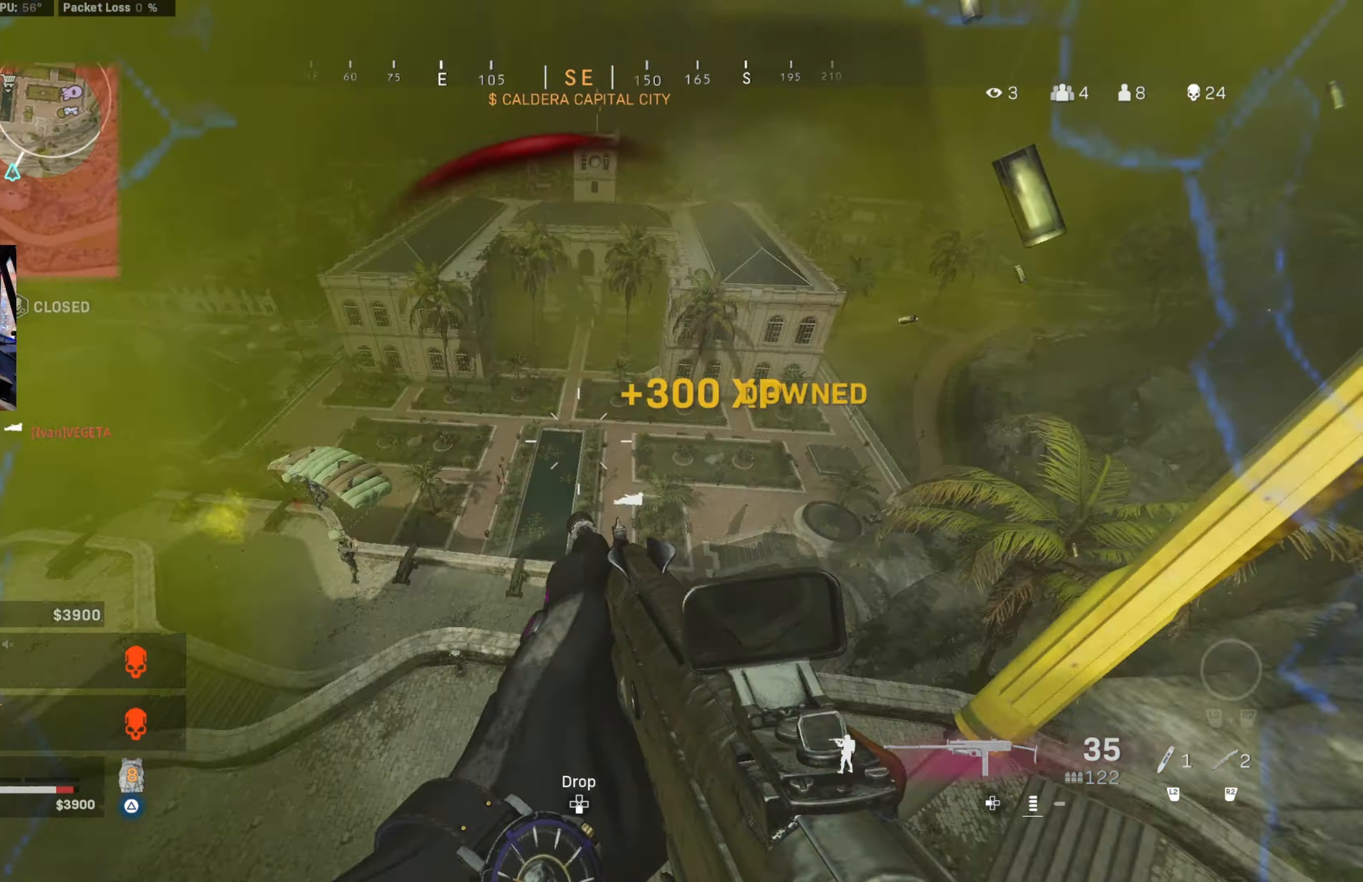
{"buttons": [], "left_stick": "up", "right_stick": "up-right", "events": [[100, "left_stick", "up-right"], [134, "L3", "down"], [167, "left_stick", "up"], [184, "right_stick", "center"], [250, "right_stick", "right"], [284, "L3", "up"], [334, "L3", "down"], [334, "right_stick", "up-left"], [450, "L3", "up"], [450, "right_stick", "up-right"]]}
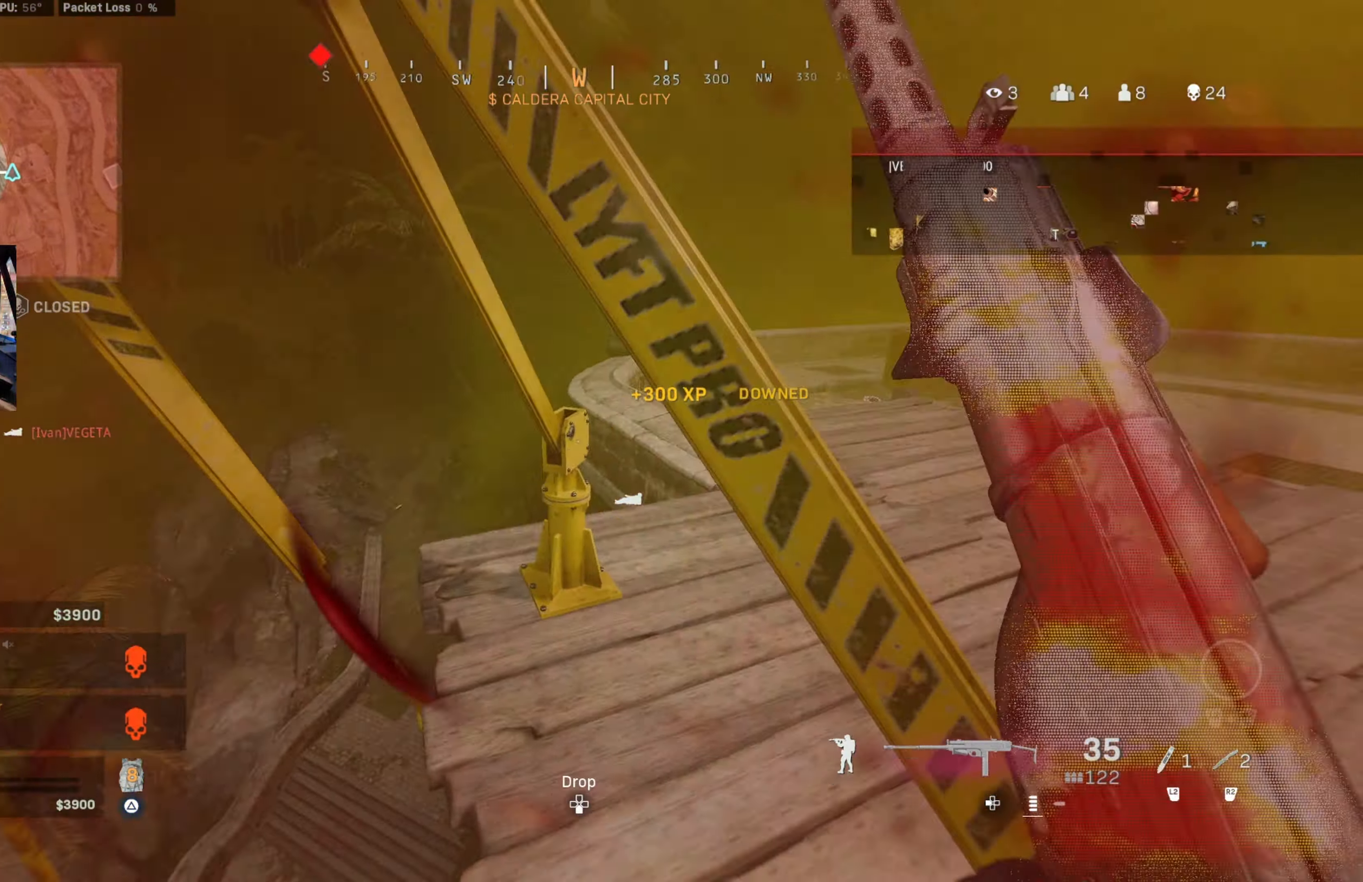
{"buttons": ["CIRCLE"], "left_stick": "up", "right_stick": "down-left", "events": [[17, "right_stick", "center"], [67, "right_stick", "down-left"], [133, "left_stick", "up-left"], [166, "L3", "down"], [216, "L3", "up"], [250, "right_stick", "center"], [333, "left_stick", "up"], [333, "right_stick", "down-right"], [383, "CIRCLE", "down"], [433, "right_stick", "down-left"]]}
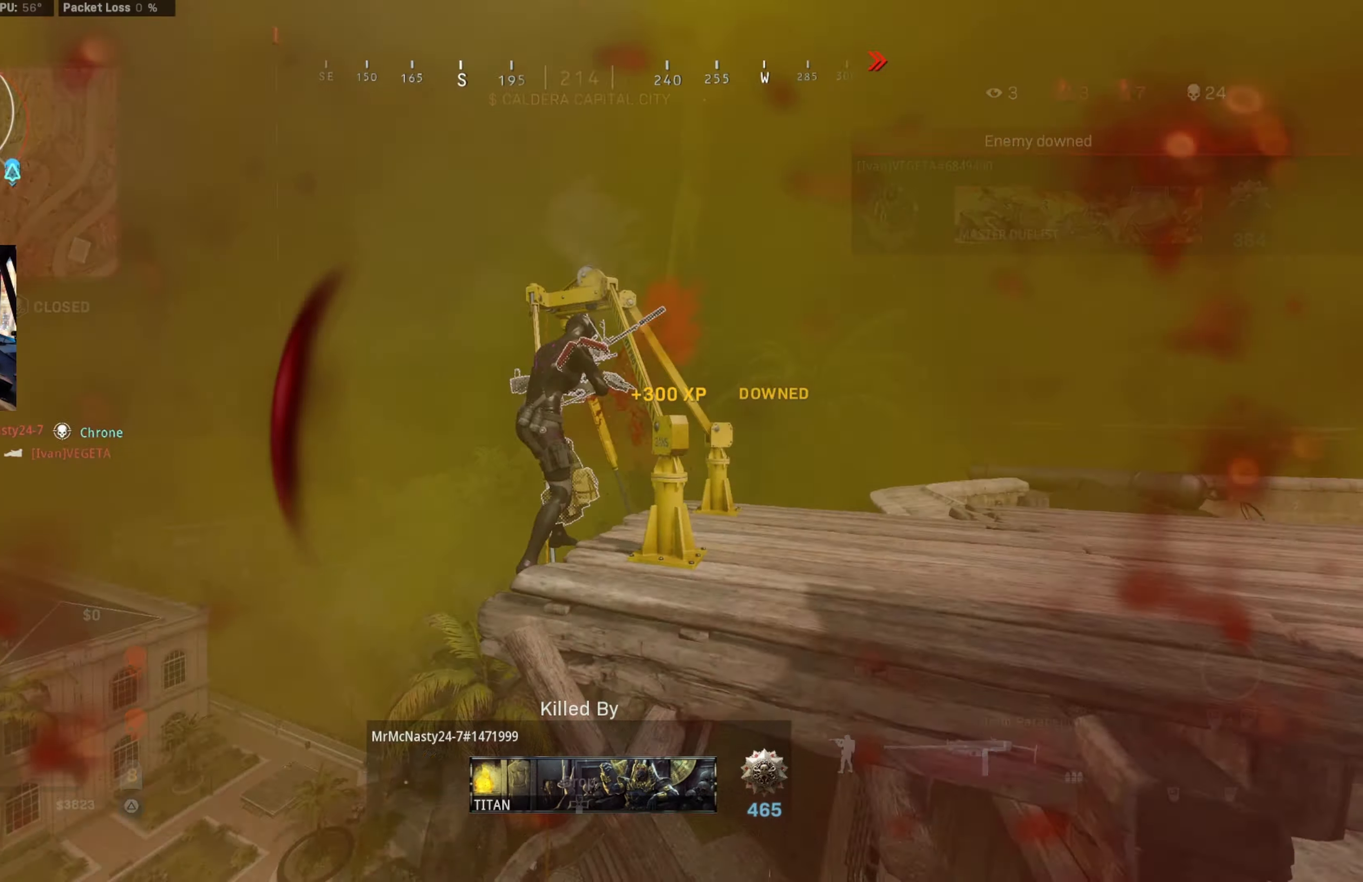
{"buttons": [], "left_stick": "center", "right_stick": "center", "events": [[33, "CIRCLE", "up"], [83, "left_stick", "left"], [133, "CIRCLE", "down"], [133, "L3", "down"], [133, "right_stick", "center"], [233, "CIRCLE", "up"], [233, "L3", "up"], [366, "left_stick", "center"]]}
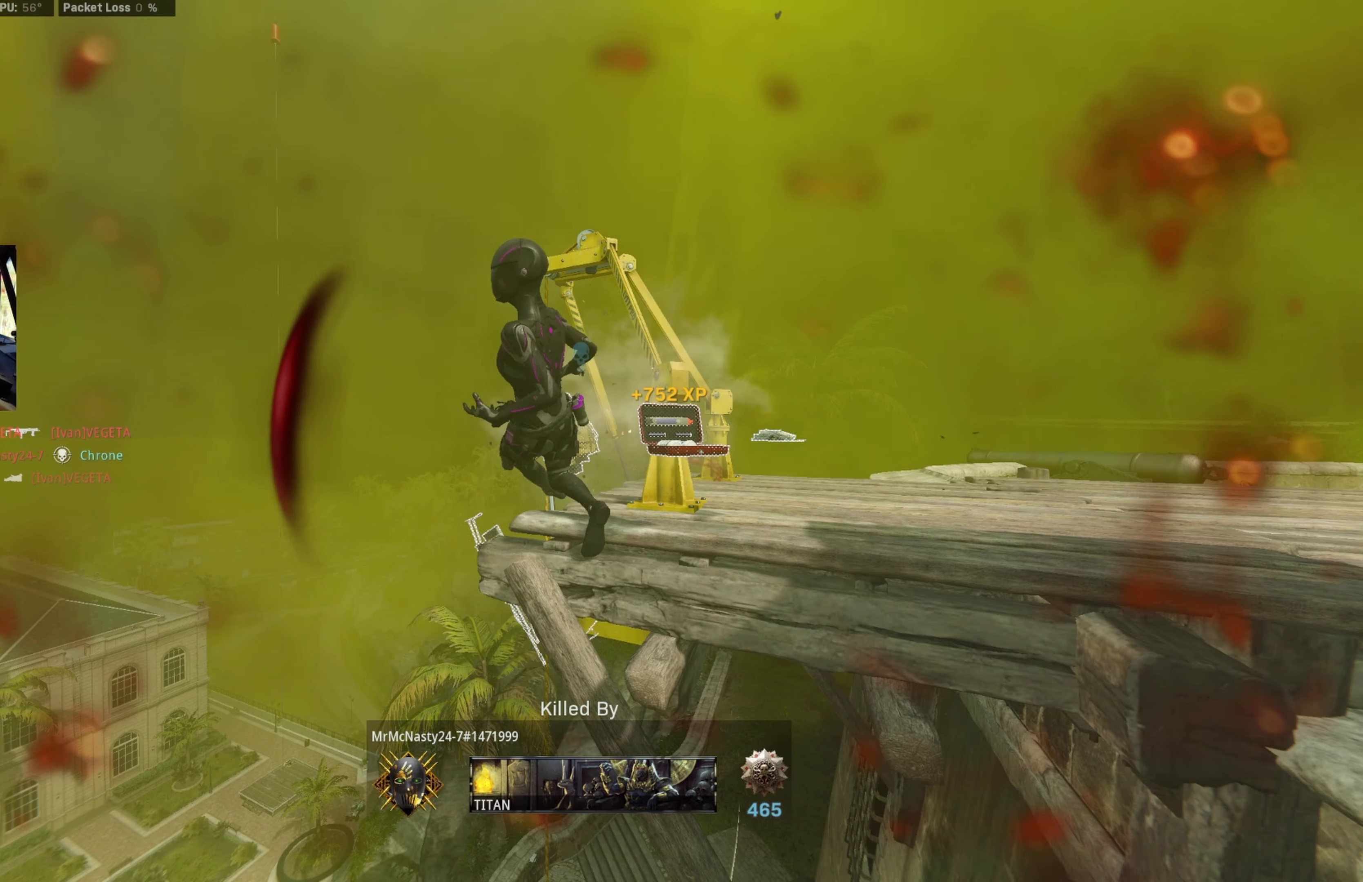
{"buttons": [], "left_stick": "center", "right_stick": "center", "events": []}
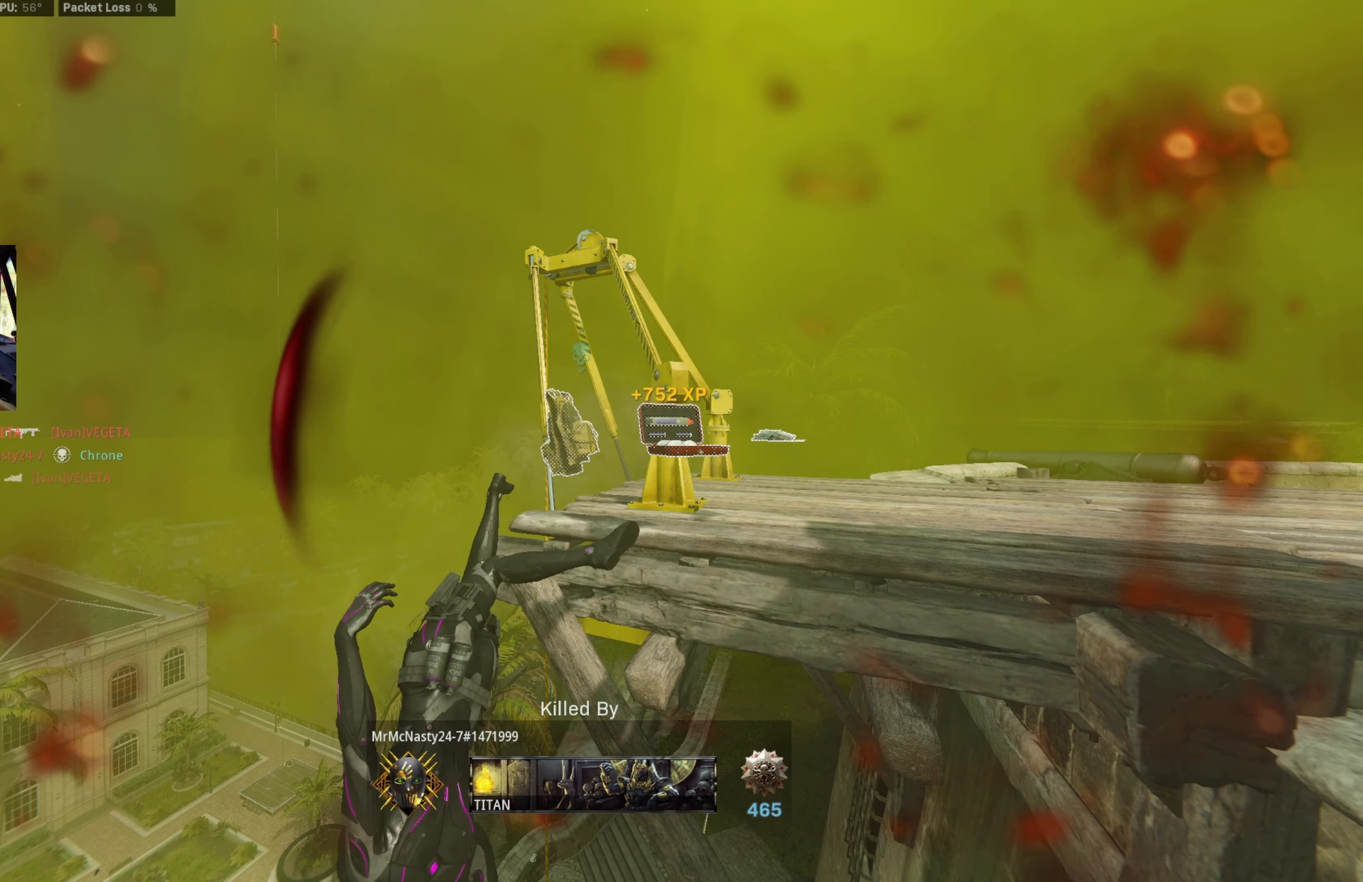
{"buttons": [], "left_stick": "center", "right_stick": "center", "events": []}
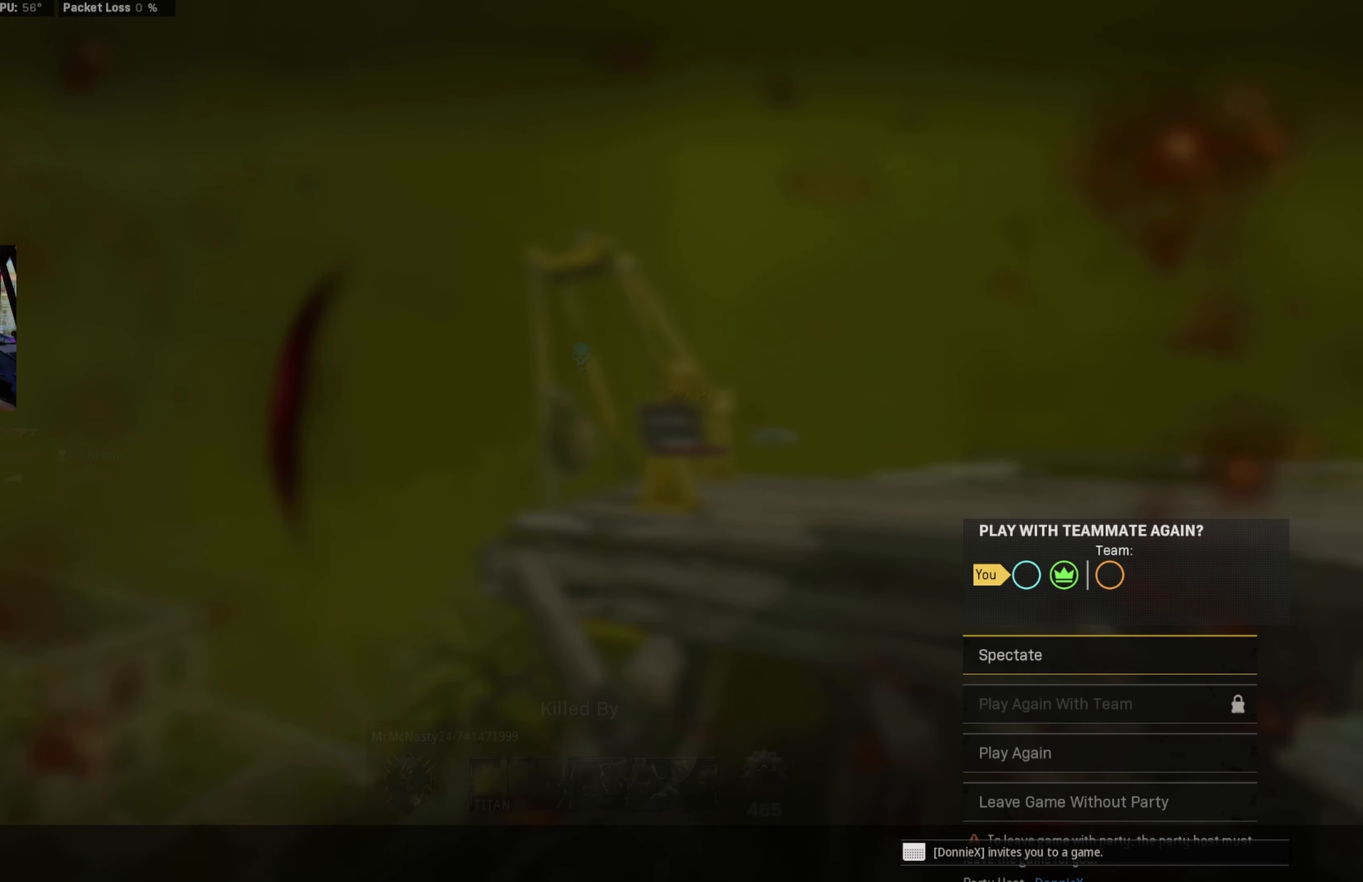
{"buttons": [], "left_stick": "center", "right_stick": "center", "events": []}
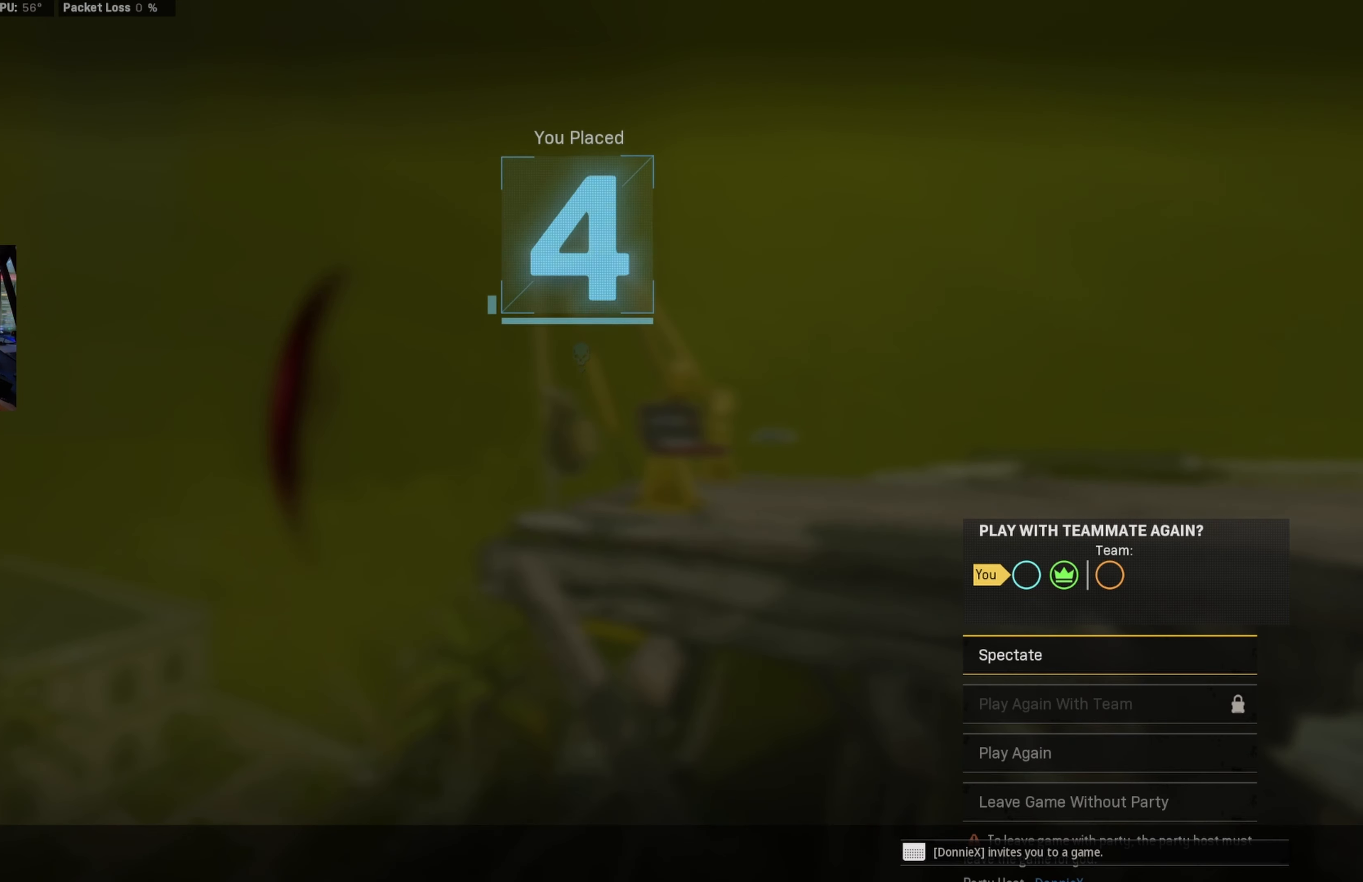
{"buttons": [], "left_stick": "center", "right_stick": "center", "events": []}
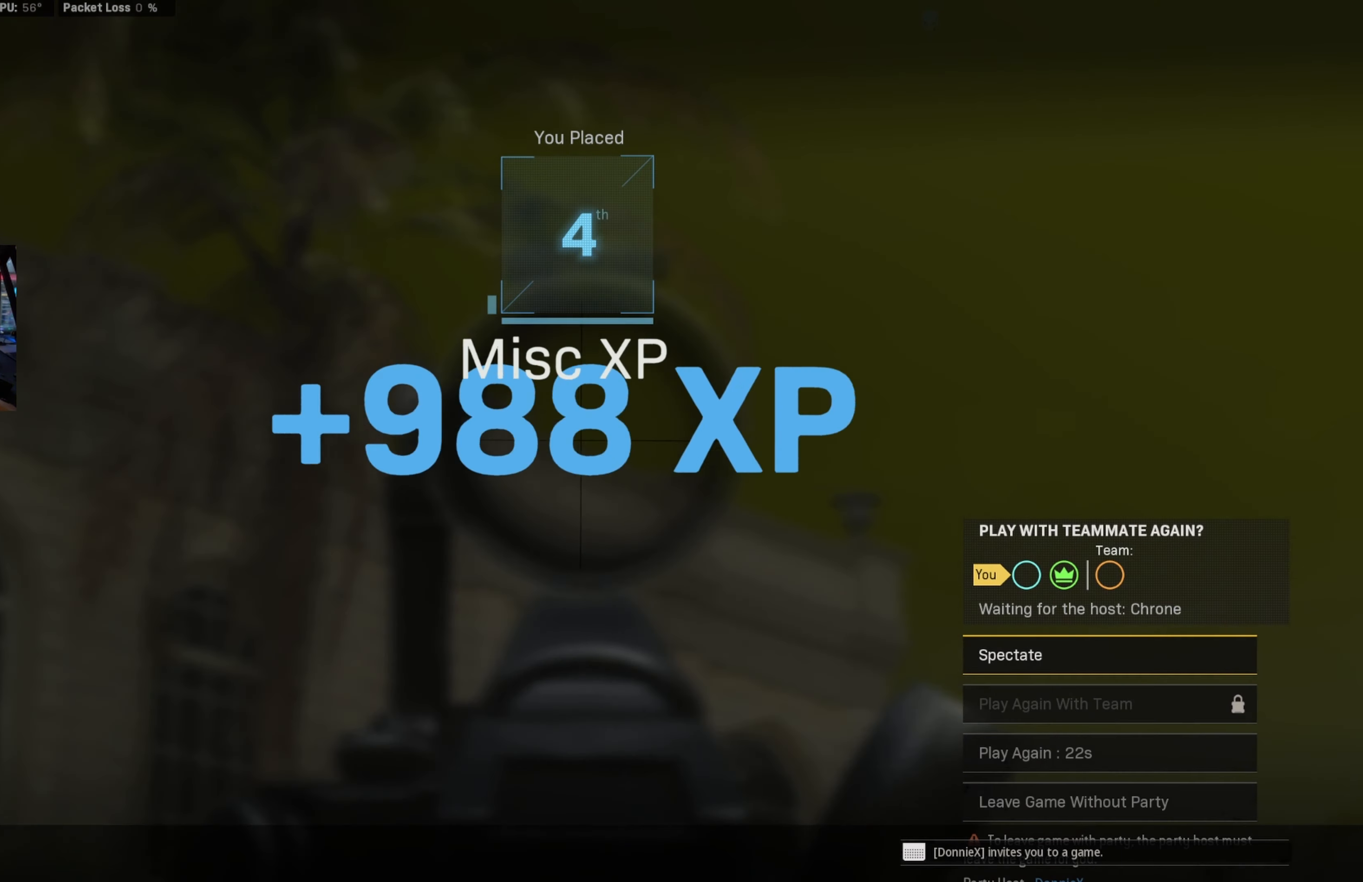
{"buttons": [], "left_stick": "center", "right_stick": "center", "events": [[233, "SQUARE", "down"], [316, "SQUARE", "up"]]}
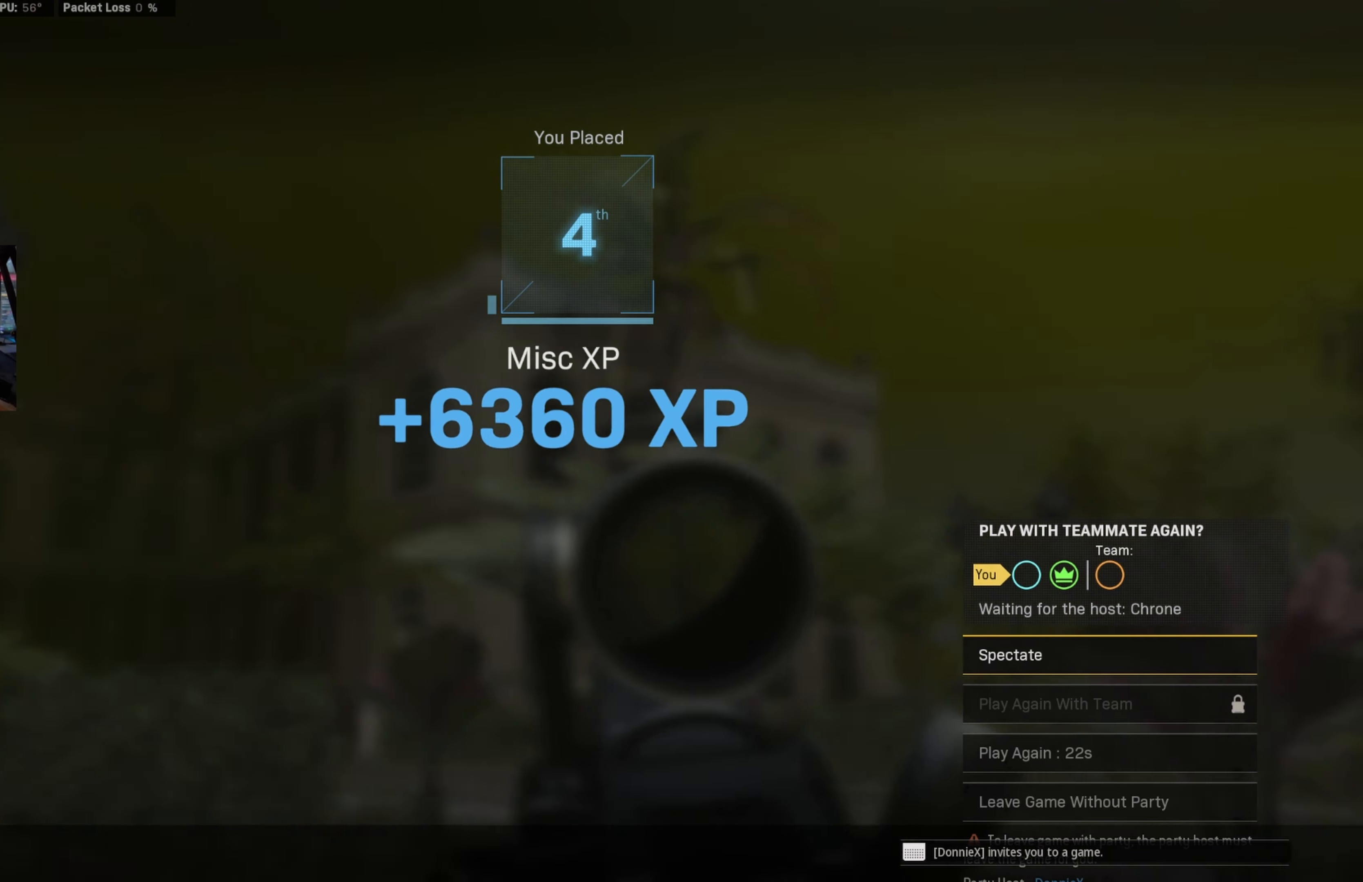
{"buttons": [], "left_stick": "center", "right_stick": "center", "events": [[33, "SQUARE", "down"], [83, "SQUARE", "up"], [333, "CIRCLE", "down"], [450, "CIRCLE", "up"]]}
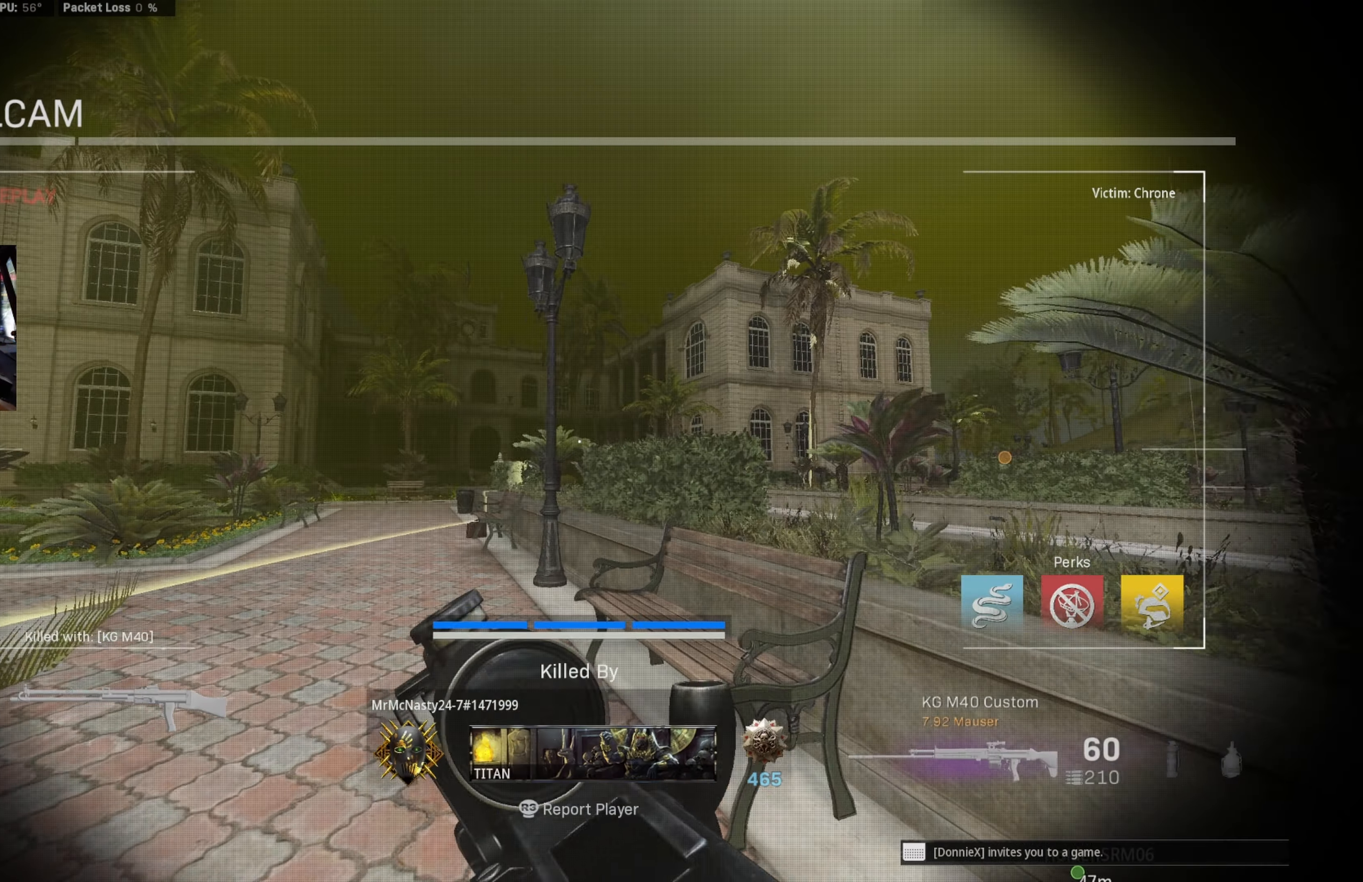
{"buttons": [], "left_stick": "center", "right_stick": "center", "events": []}
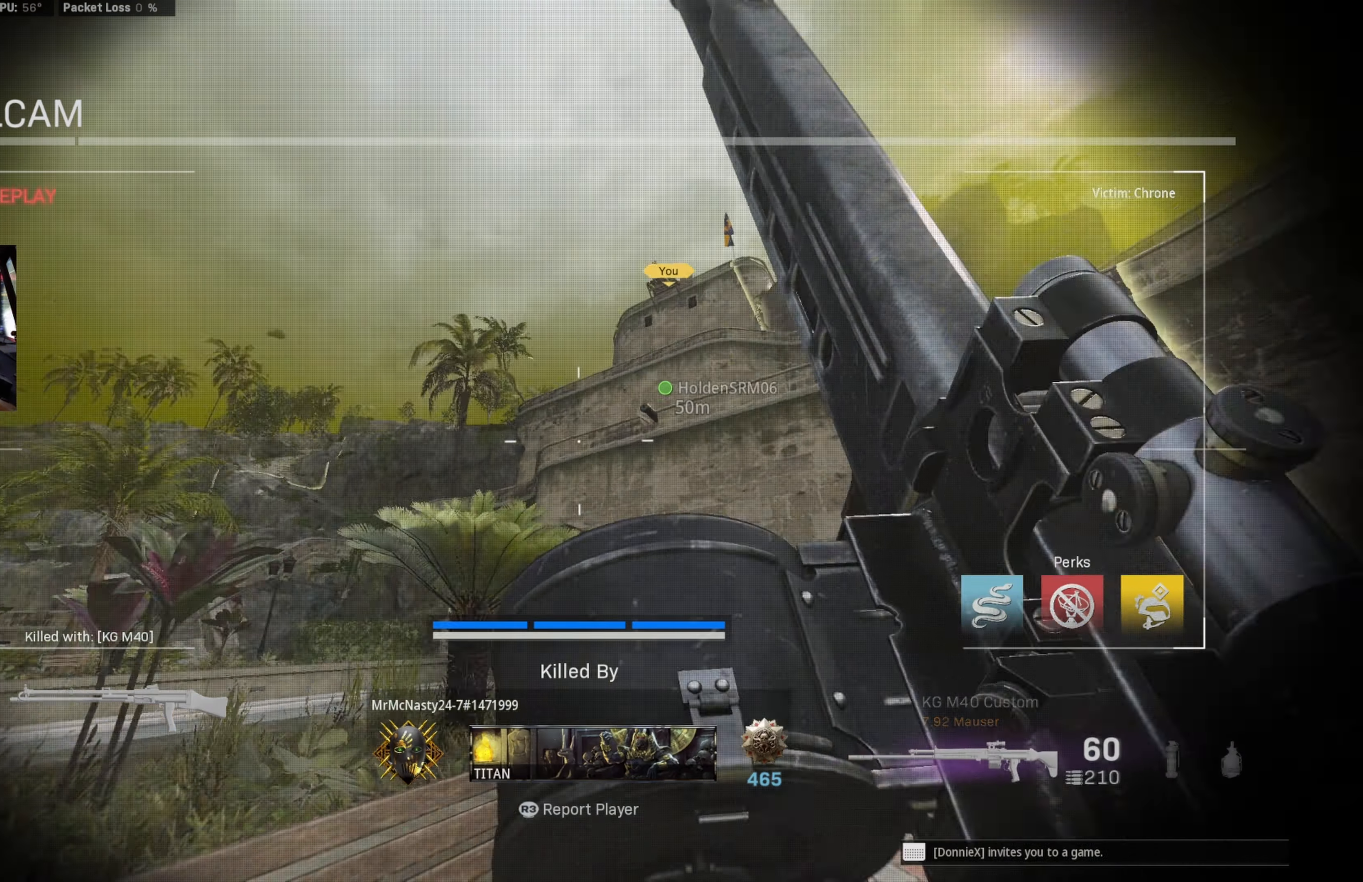
{"buttons": [], "left_stick": "center", "right_stick": "center", "events": []}
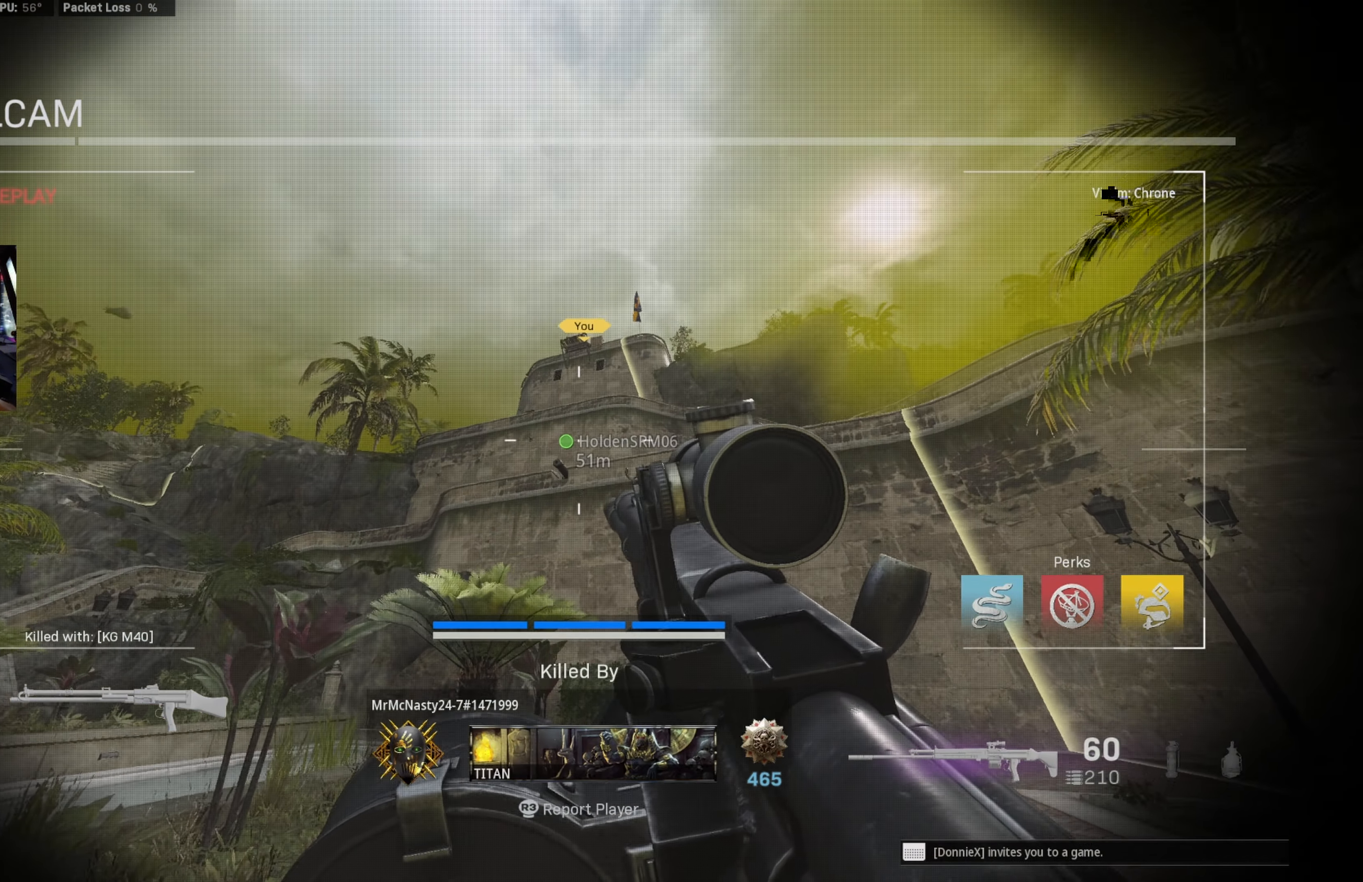
{"buttons": [], "left_stick": "center", "right_stick": "center", "events": []}
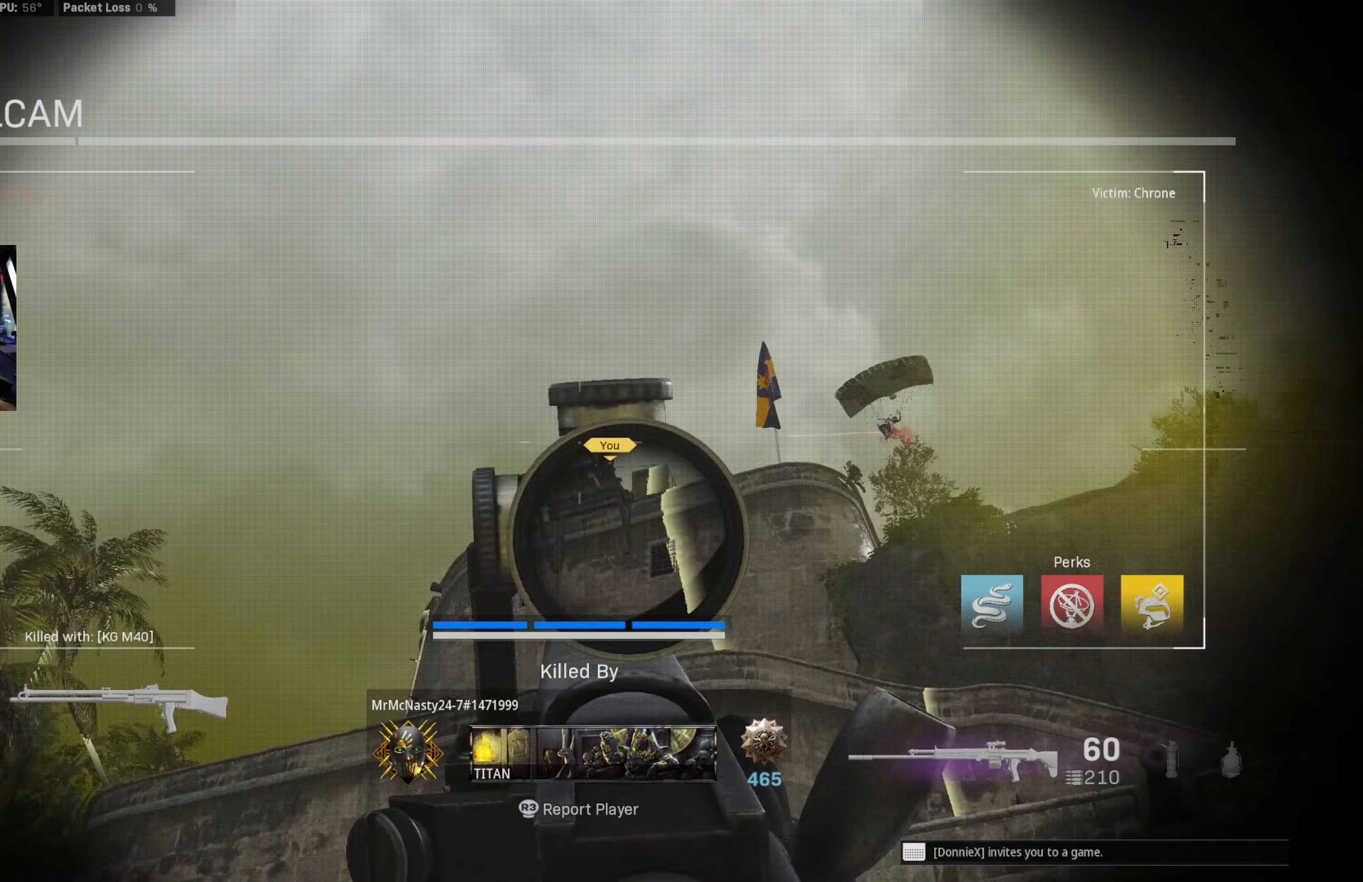
{"buttons": [], "left_stick": "center", "right_stick": "center", "events": []}
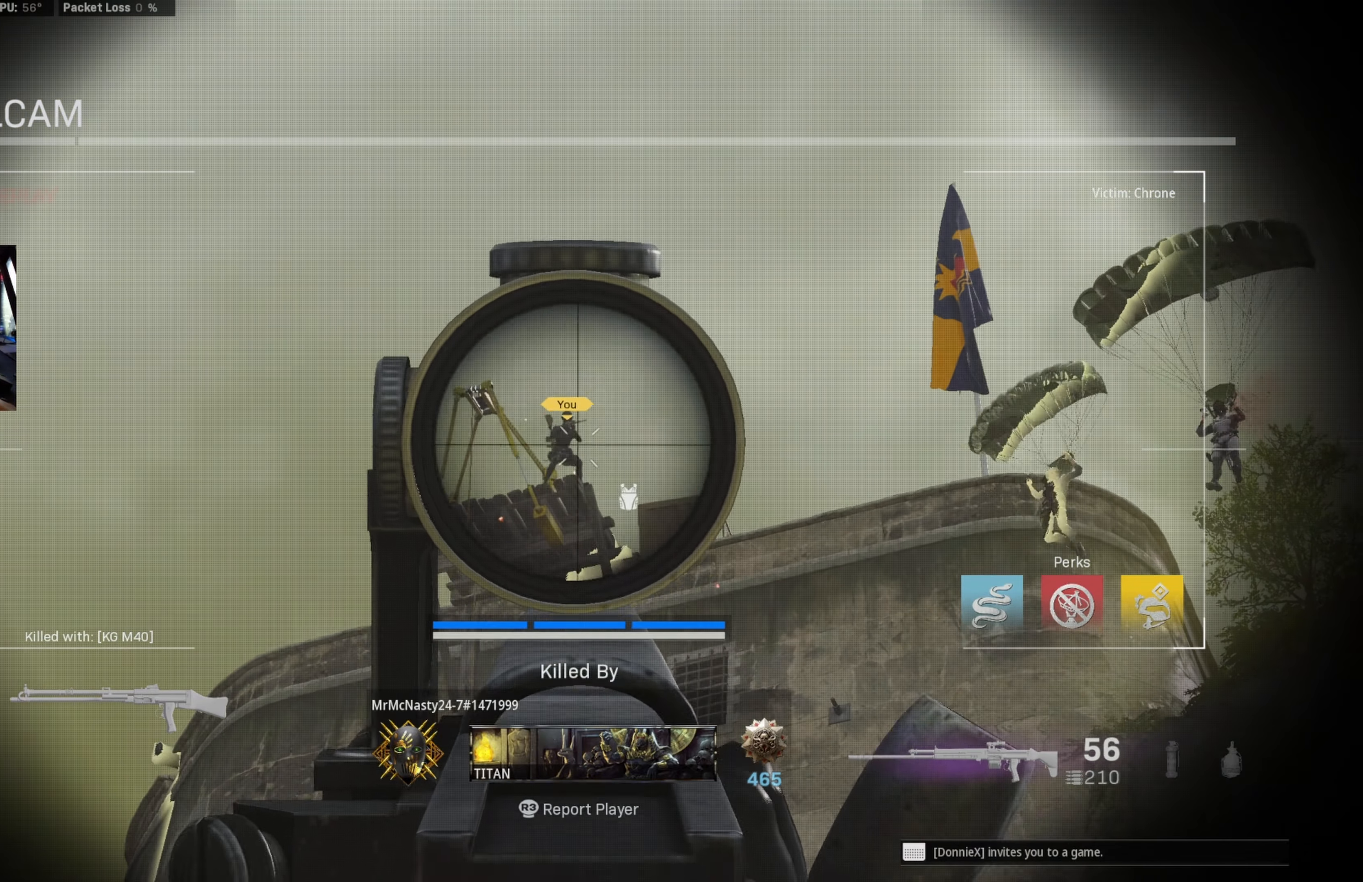
{"buttons": [], "left_stick": "center", "right_stick": "center", "events": []}
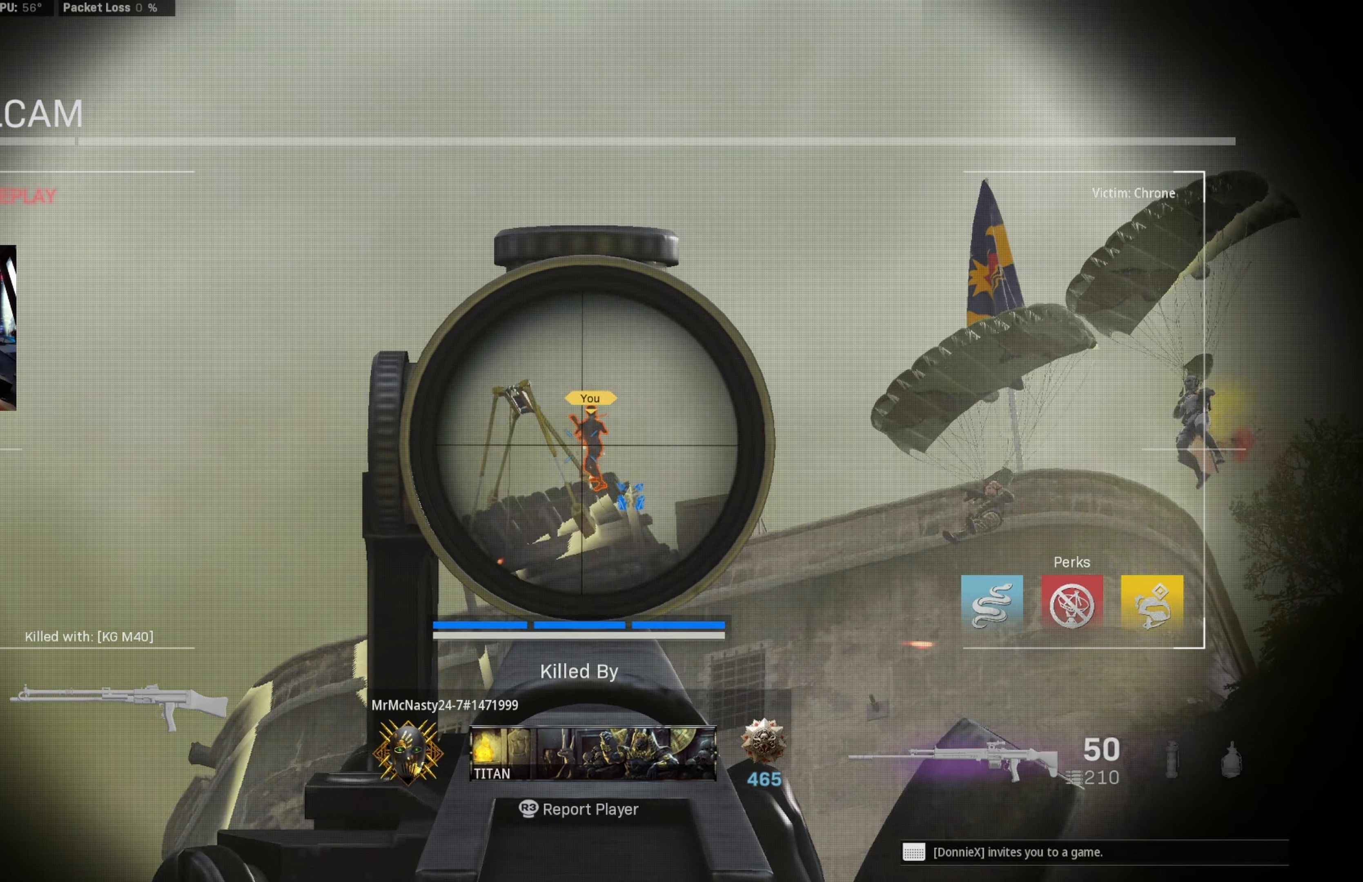
{"buttons": [], "left_stick": "center", "right_stick": "center", "events": []}
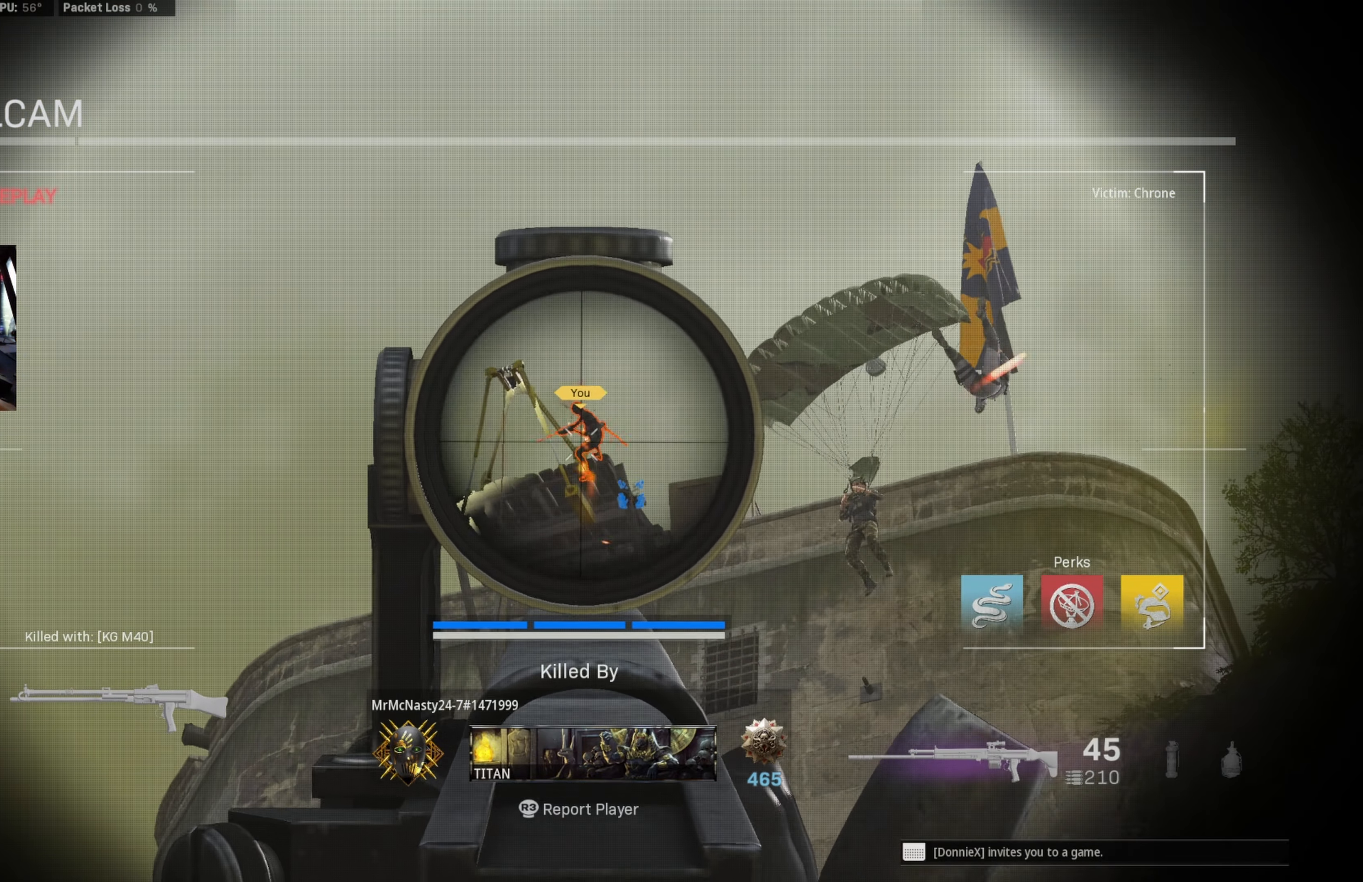
{"buttons": [], "left_stick": "center", "right_stick": "center", "events": []}
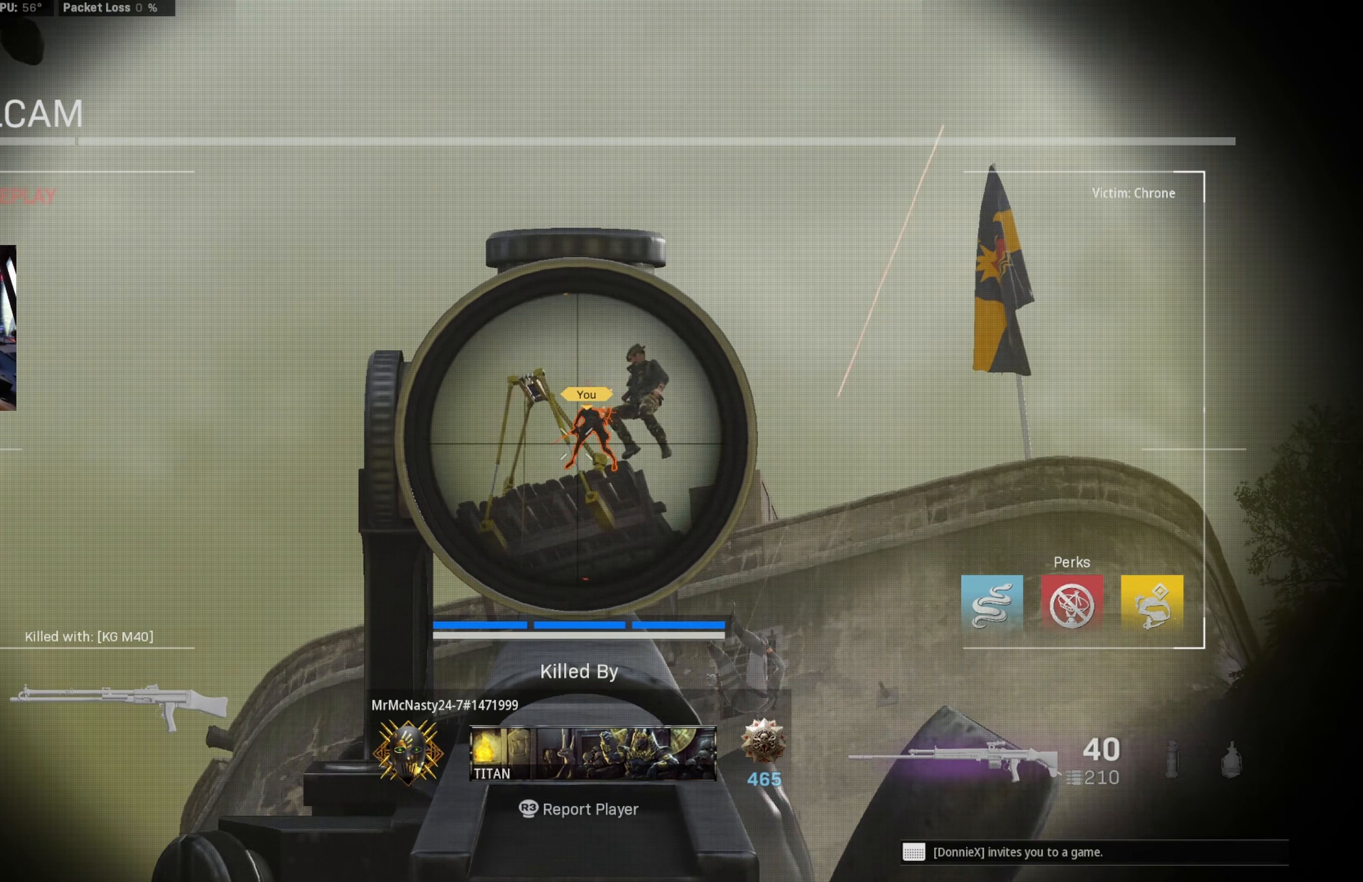
{"buttons": [], "left_stick": "center", "right_stick": "center", "events": []}